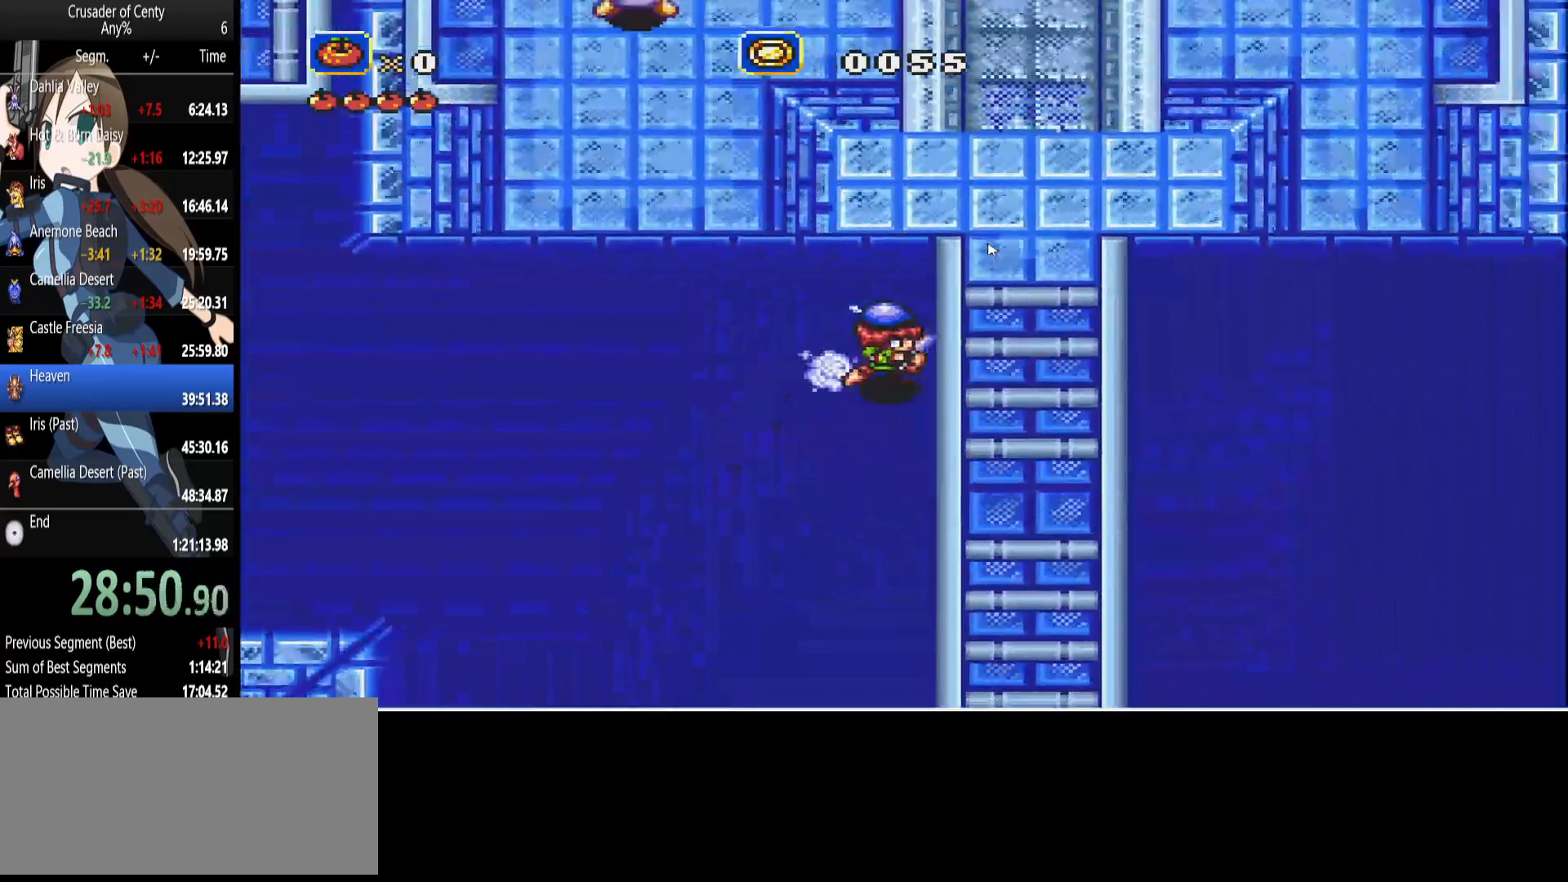
Gameplay with a controller (Xbox layout); each line is a JSON object with the inputs held at the frame after it. "events" lists button and stick changes between this image and that frame as [ms after this image, input, new state], when the widget could be followed in between. Not read: L1 L2 L3 R1 R2 R3.
{"buttons": ["DPAD_UP", "DPAD_RIGHT"], "events": [[83, "DPAD_UP", "down"], [167, "DPAD_RIGHT", "up"], [450, "DPAD_RIGHT", "down"]]}
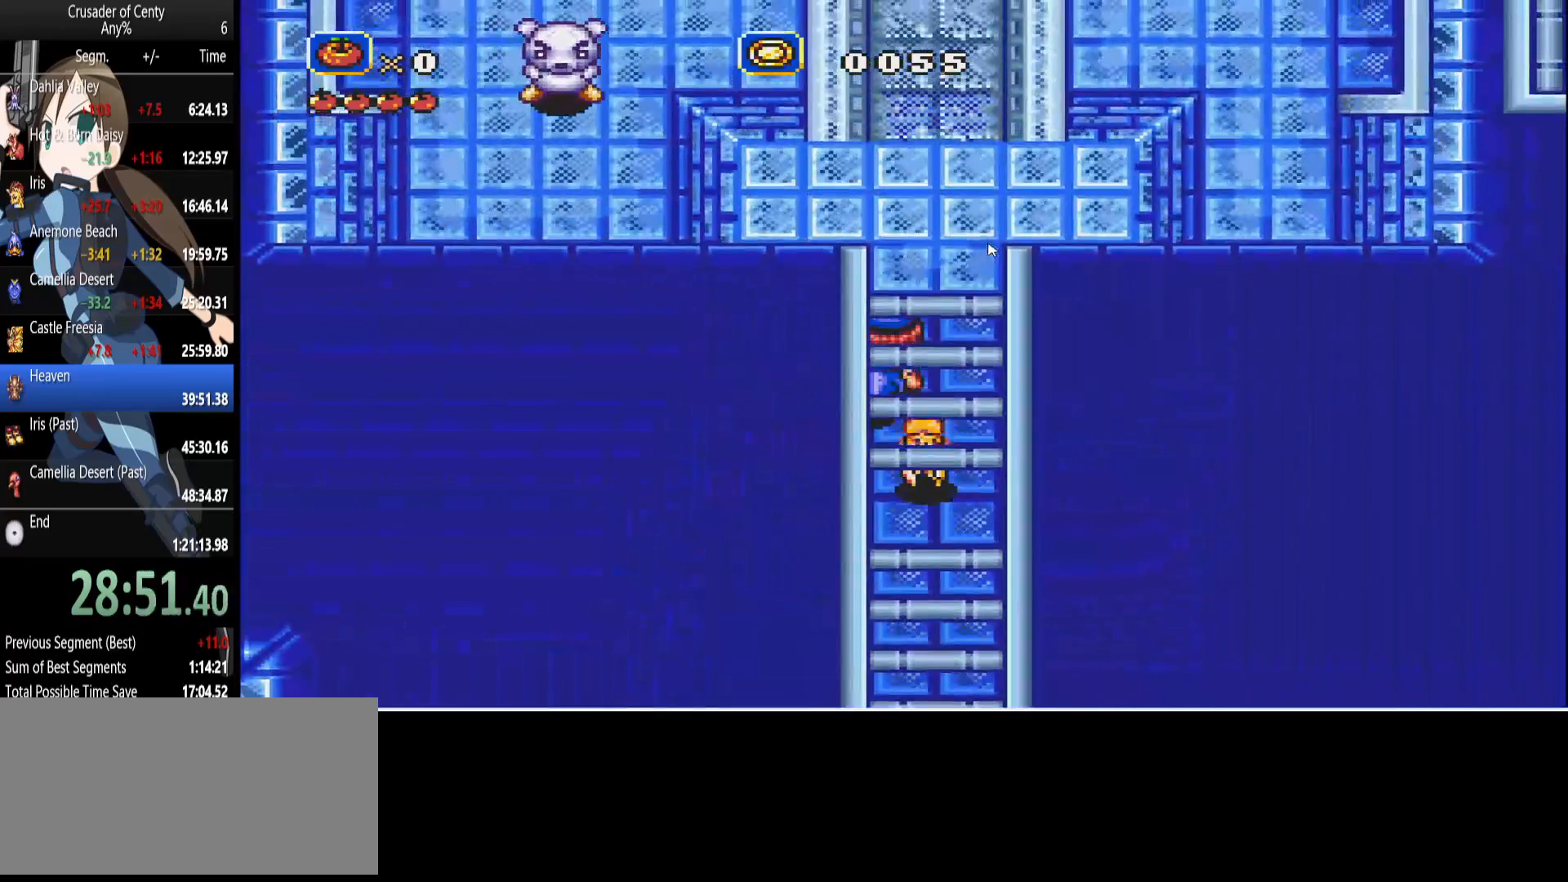
{"buttons": ["DPAD_UP", "DPAD_RIGHT"], "events": [[283, "DPAD_RIGHT", "up"], [467, "DPAD_RIGHT", "down"]]}
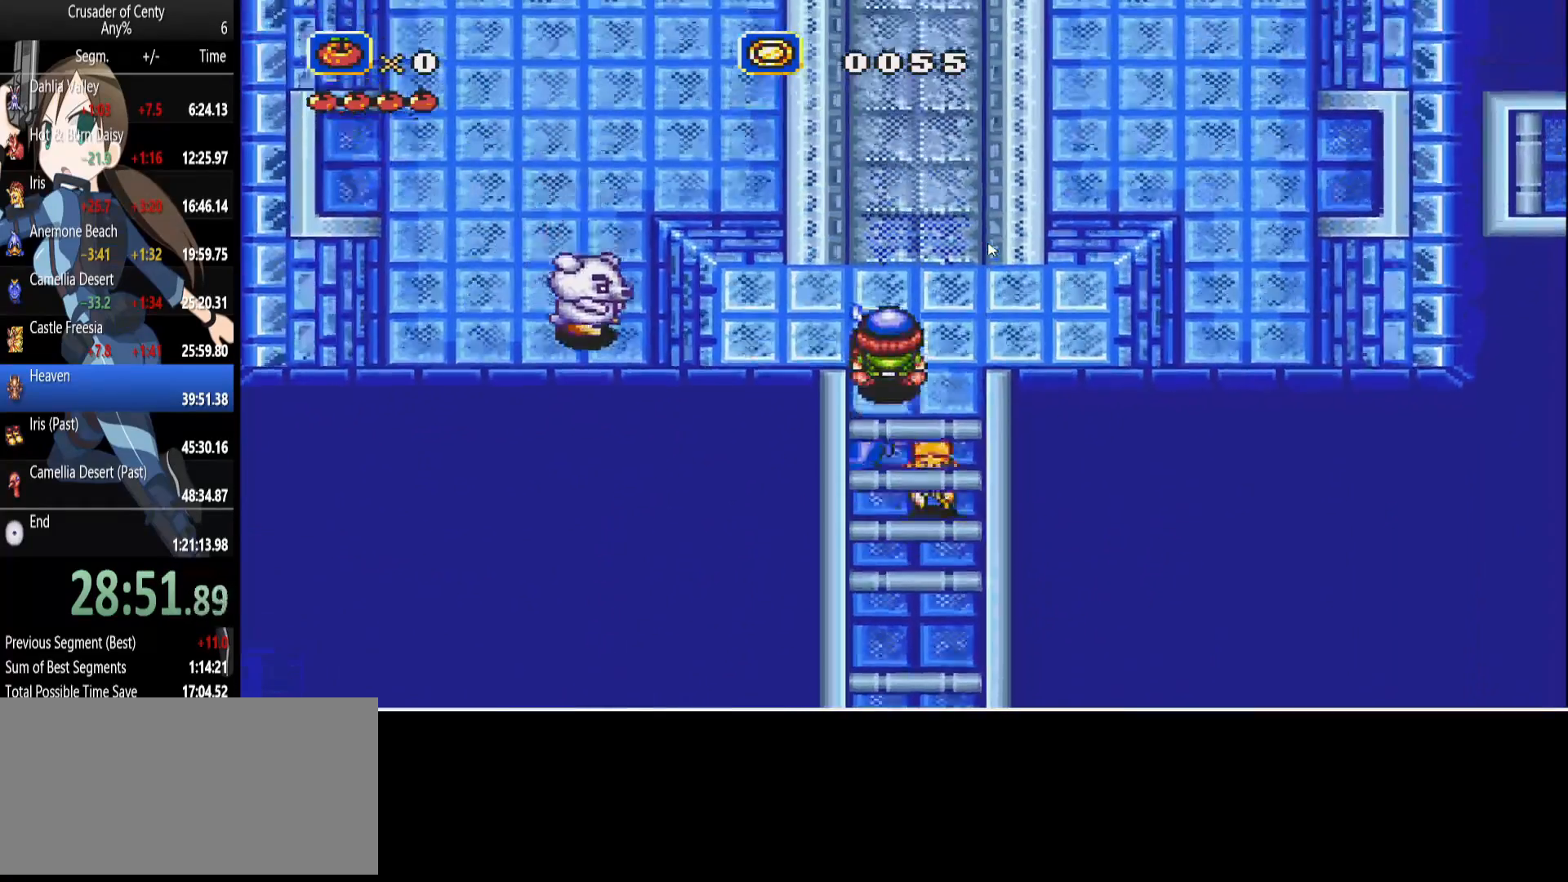
{"buttons": ["DPAD_UP"], "events": [[150, "DPAD_RIGHT", "up"]]}
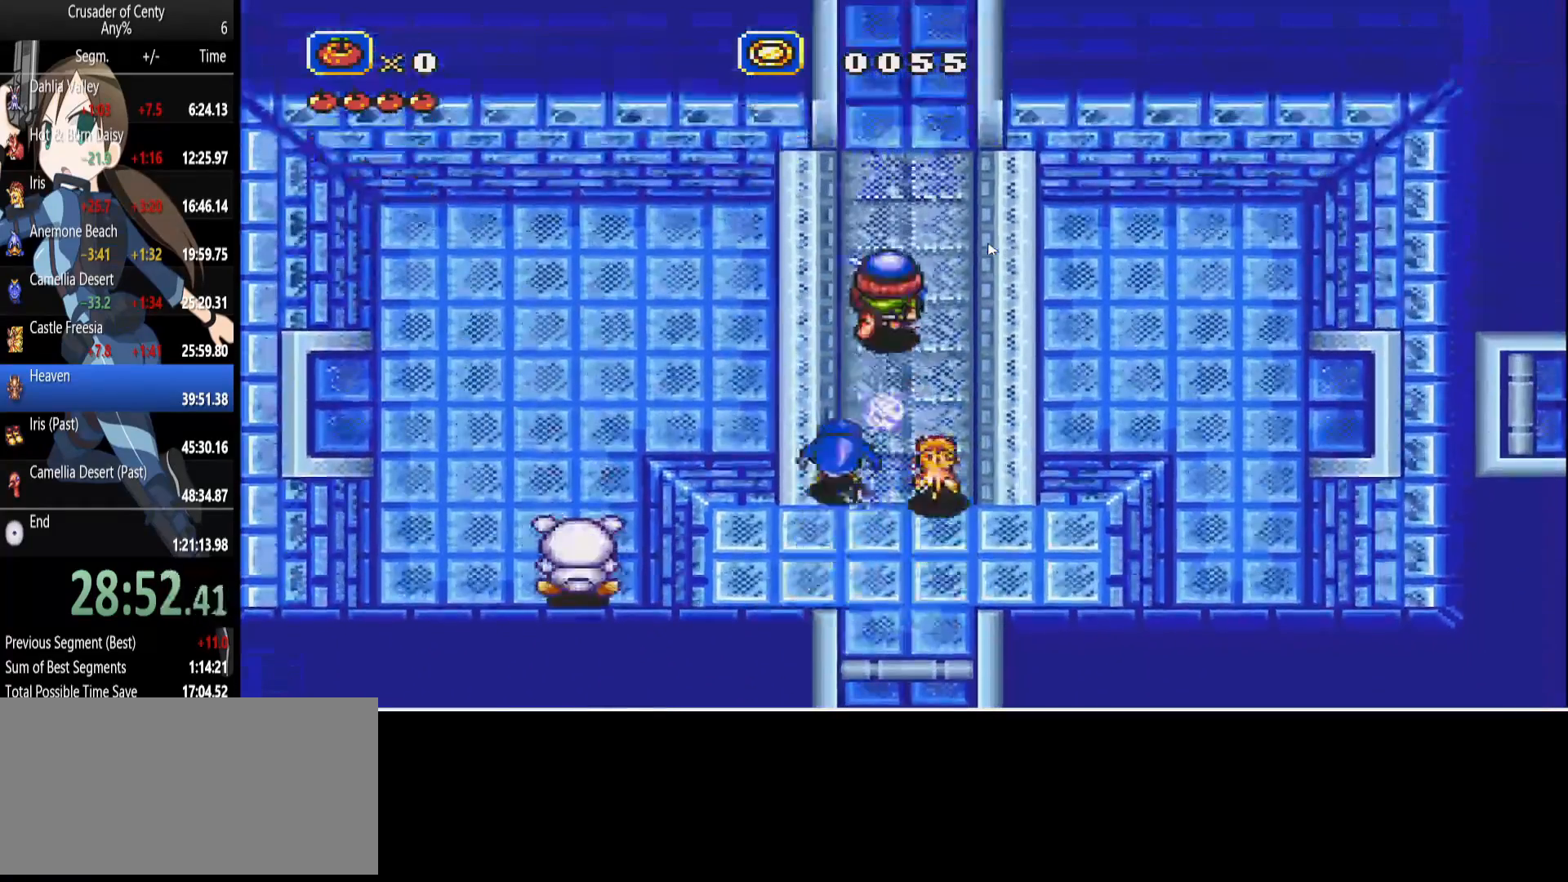
{"buttons": ["DPAD_UP"], "events": []}
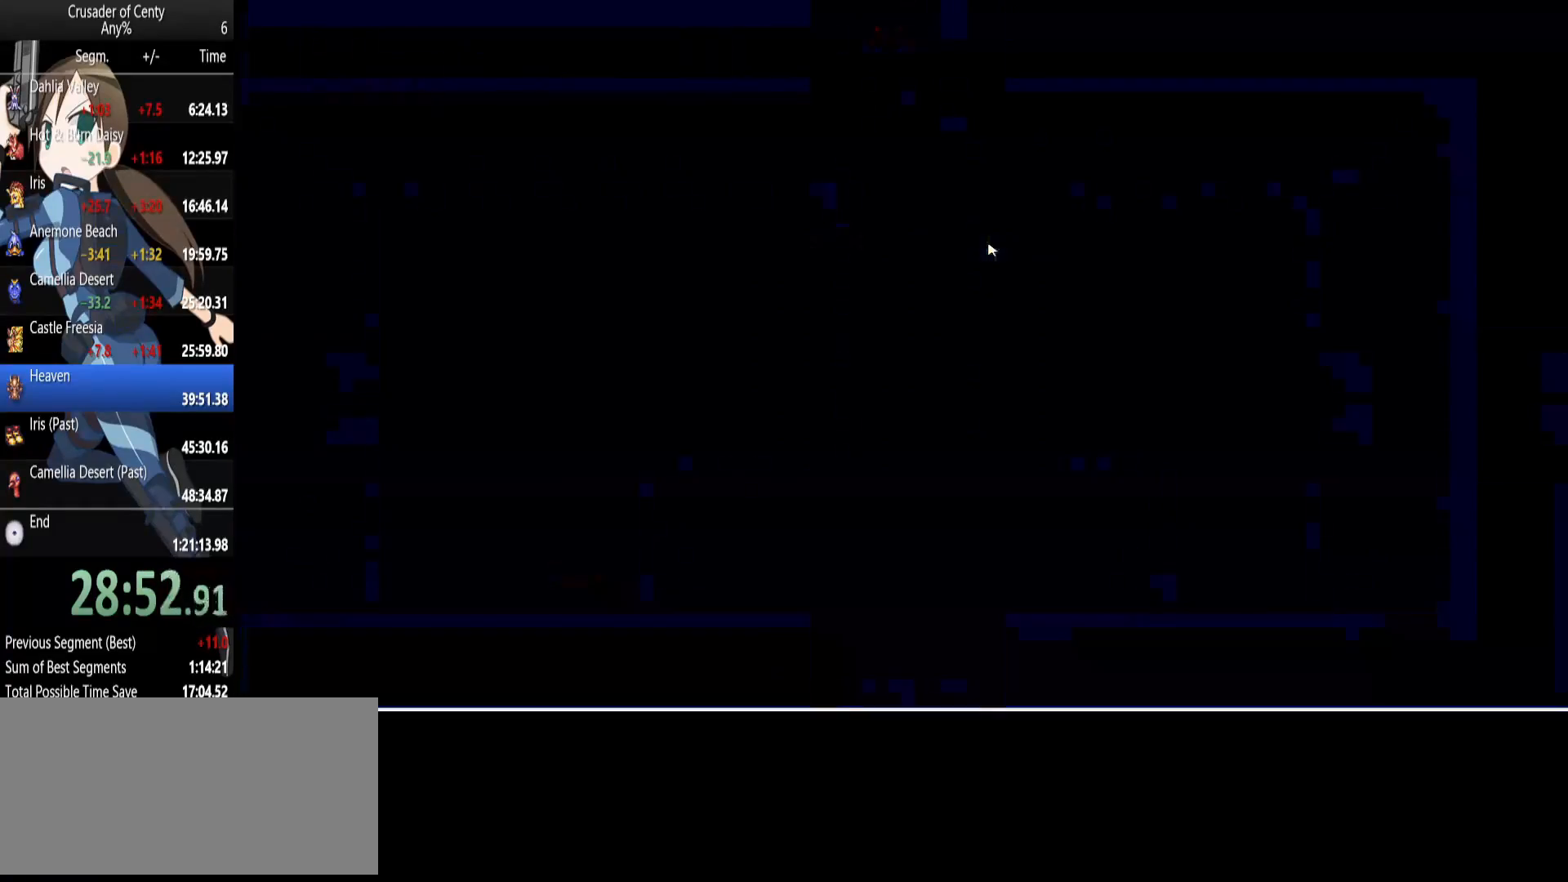
{"buttons": [], "events": [[183, "DPAD_UP", "up"]]}
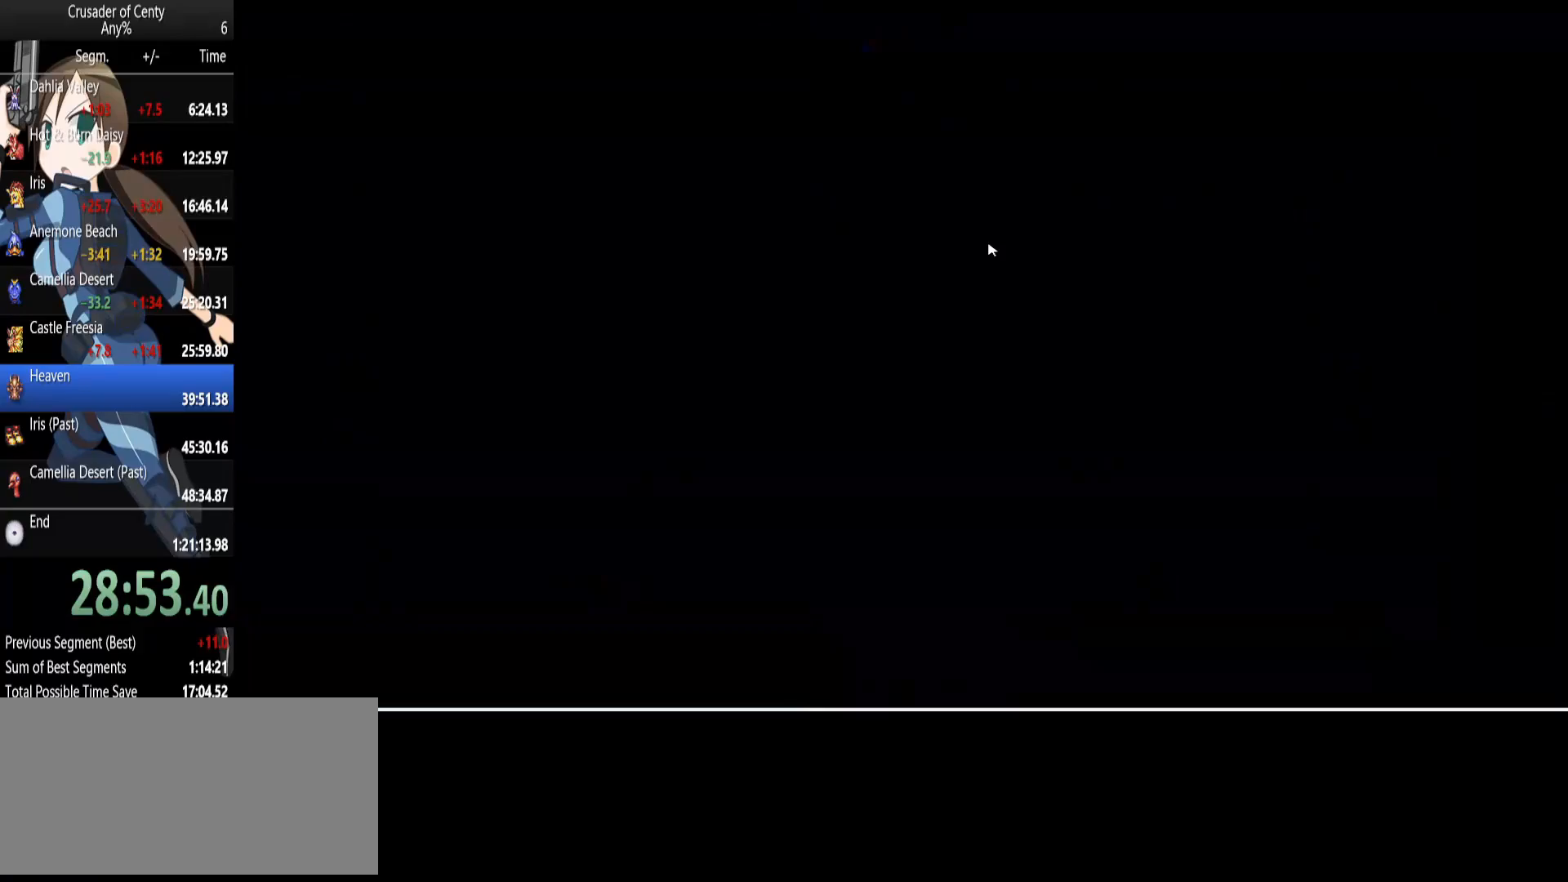
{"buttons": [], "events": []}
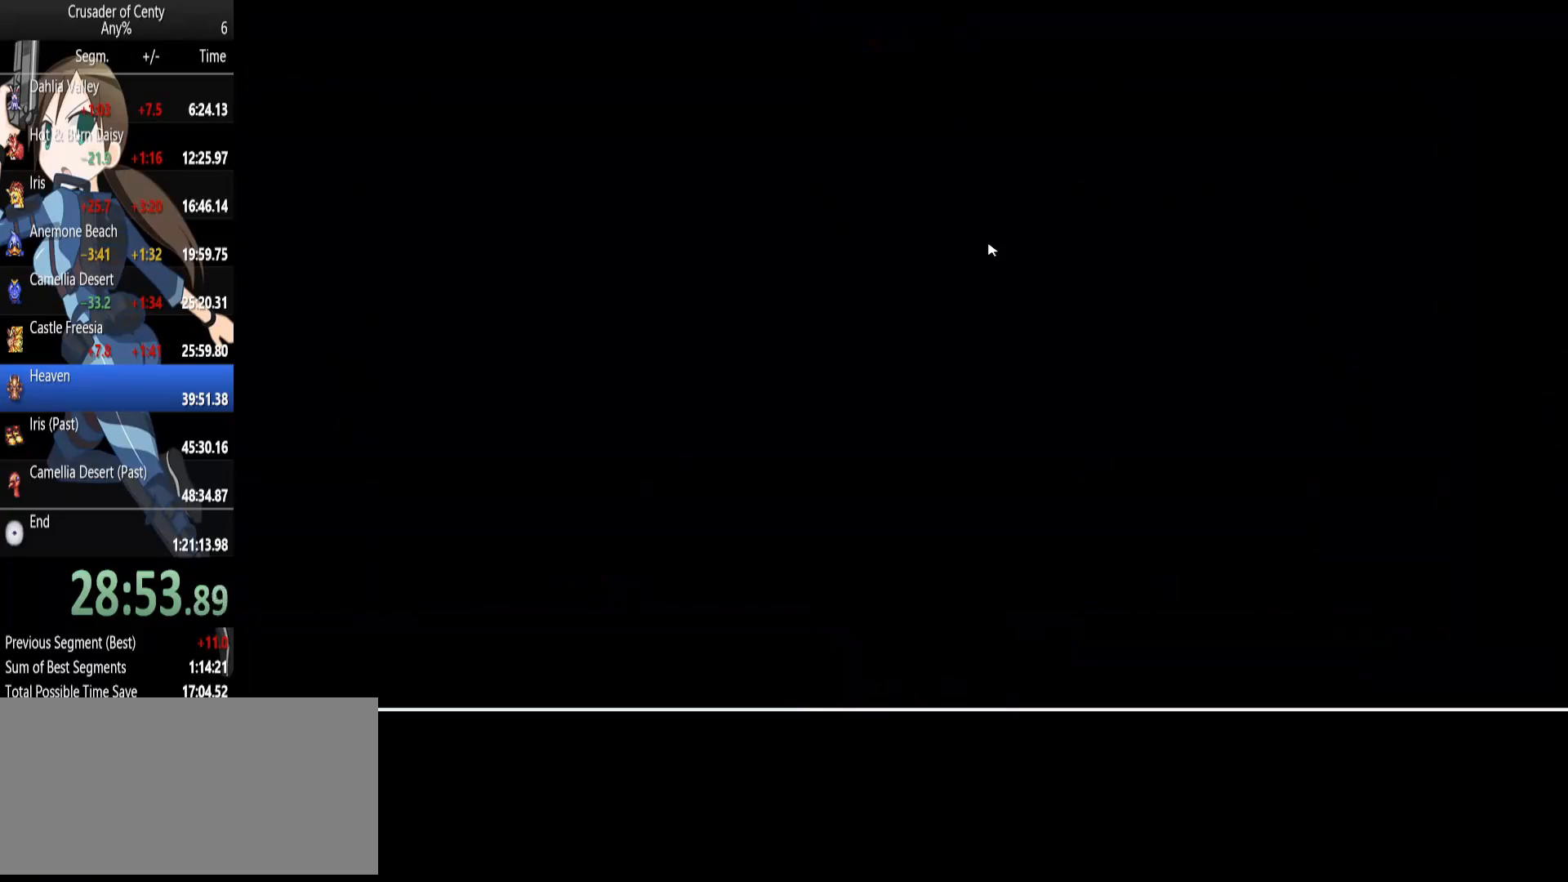
{"buttons": [], "events": []}
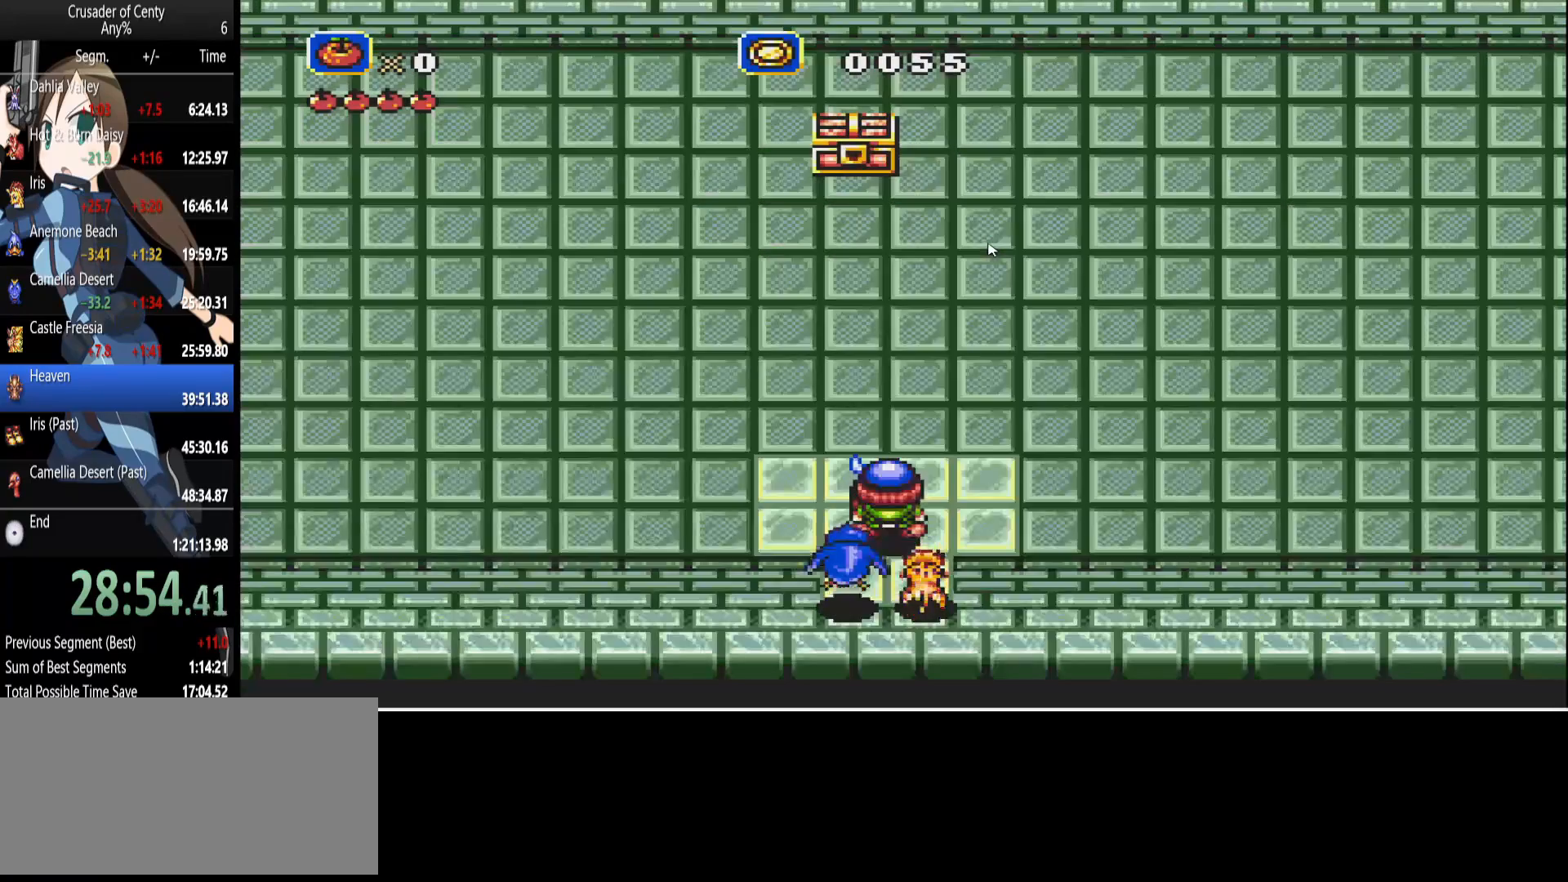
{"buttons": ["DPAD_UP"], "events": [[333, "DPAD_UP", "down"]]}
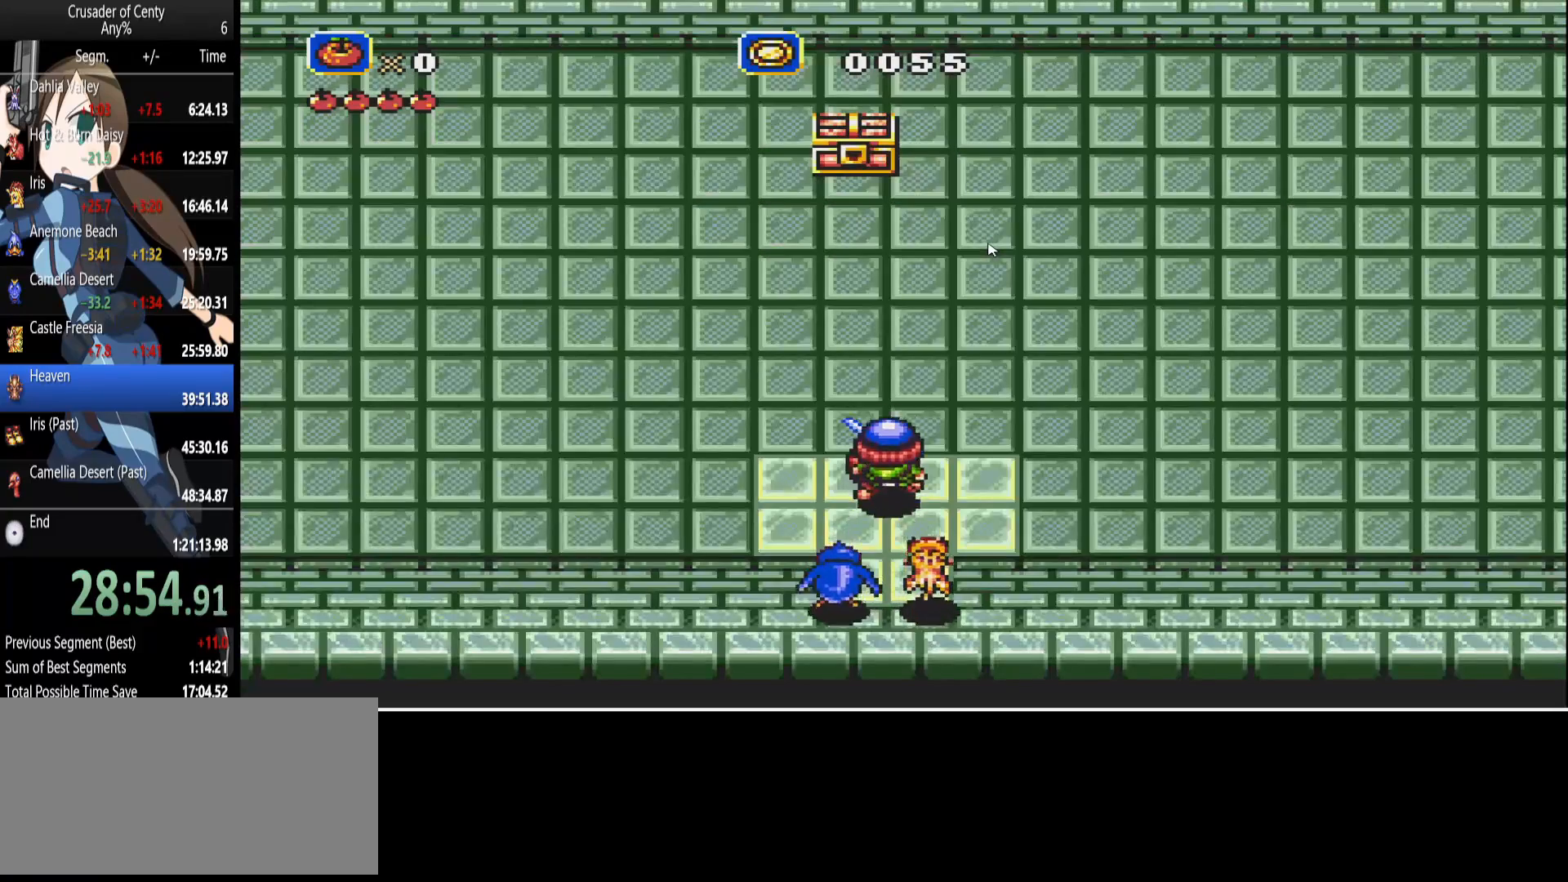
{"buttons": ["DPAD_UP"], "events": [[100, "DPAD_LEFT", "down"], [200, "DPAD_LEFT", "up"]]}
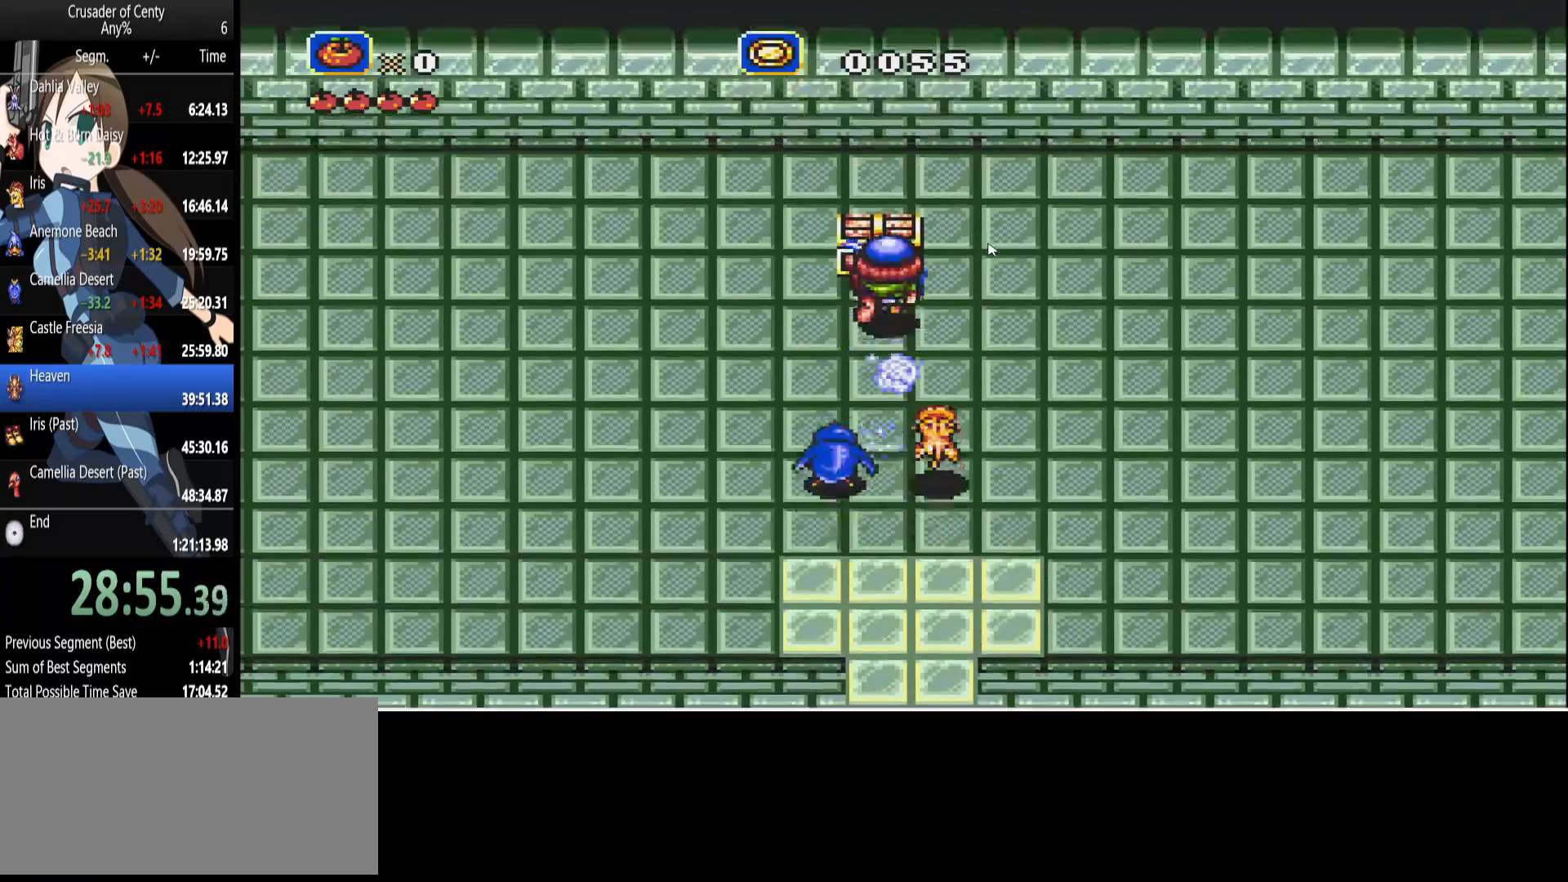
{"buttons": [], "events": [[33, "A", "down"], [133, "A", "up"], [167, "DPAD_UP", "up"], [217, "A", "down"], [267, "A", "up"], [350, "A", "down"], [400, "A", "up"]]}
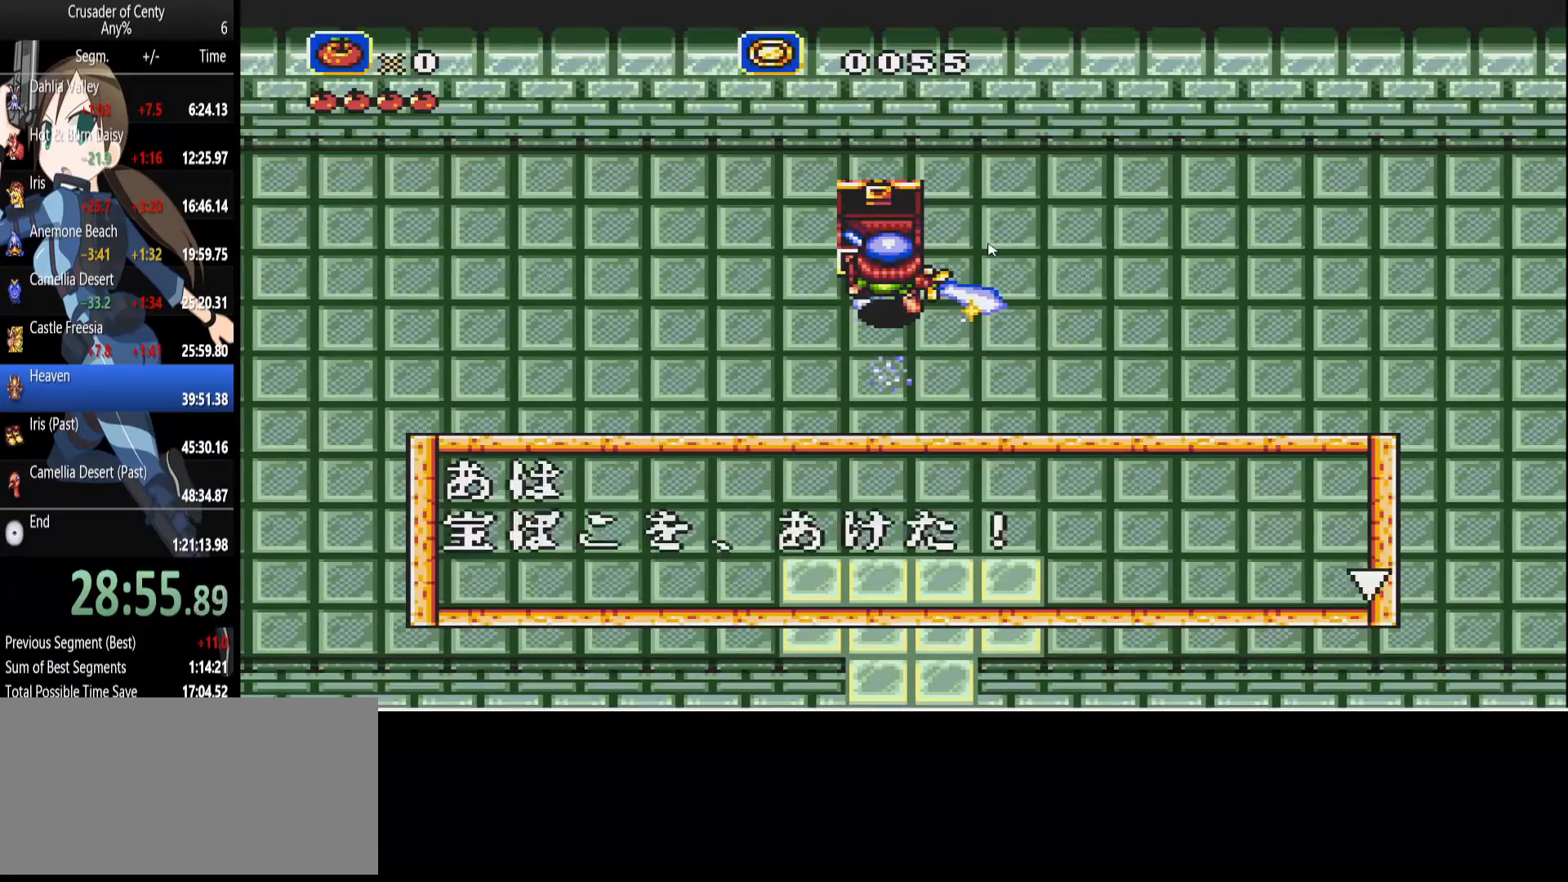
{"buttons": [], "events": [[100, "A", "down"], [133, "A", "up"], [233, "A", "down"], [283, "A", "up"]]}
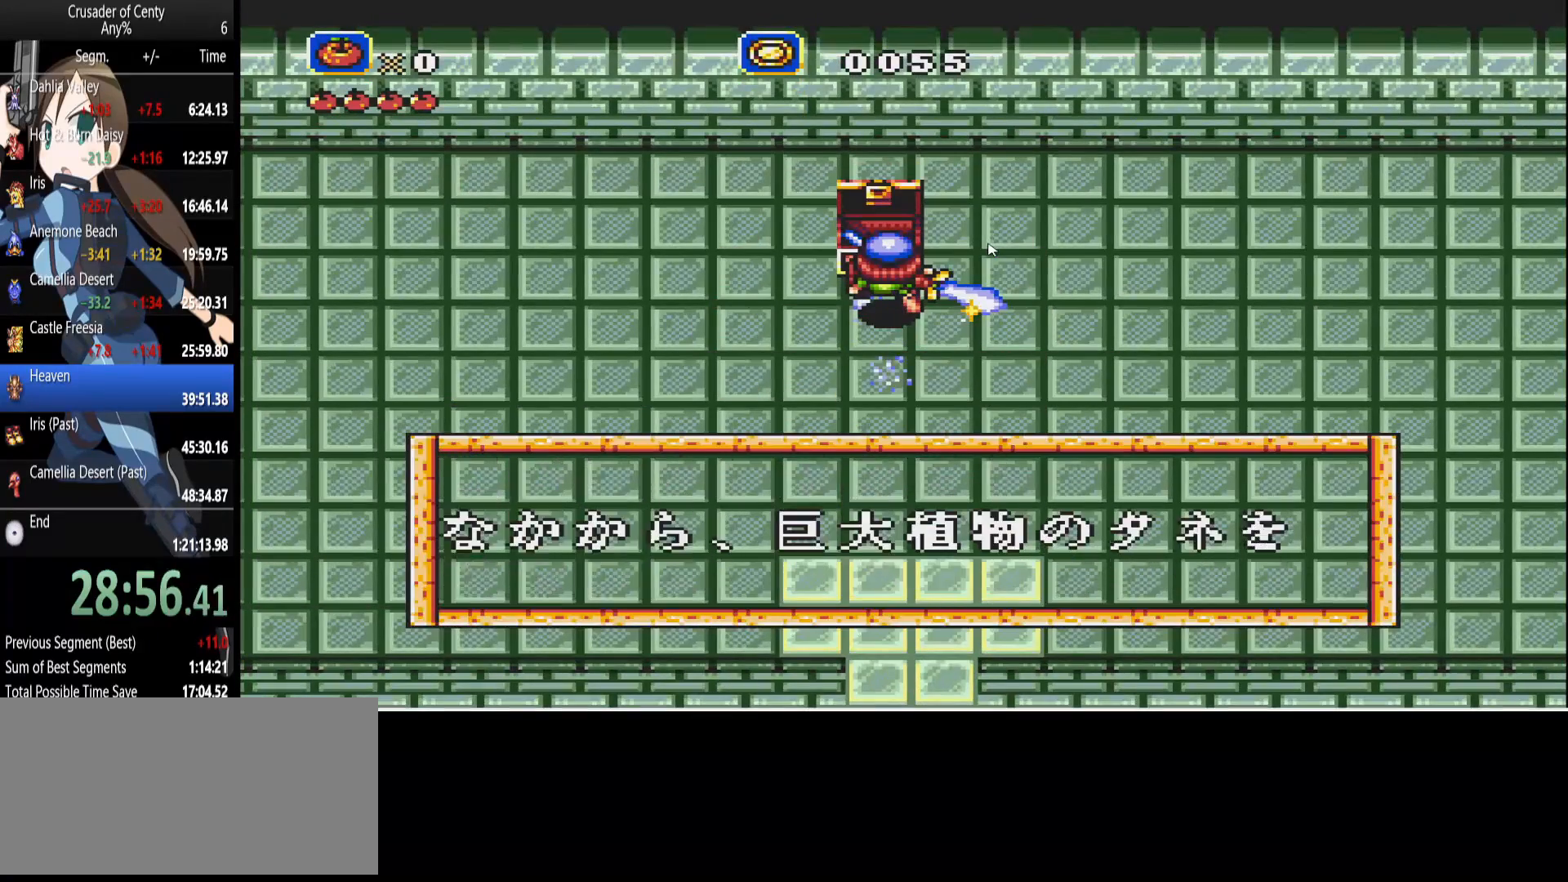
{"buttons": [], "events": [[17, "B", "down"], [117, "B", "up"], [200, "B", "down"], [250, "B", "up"], [333, "B", "down"], [433, "B", "up"]]}
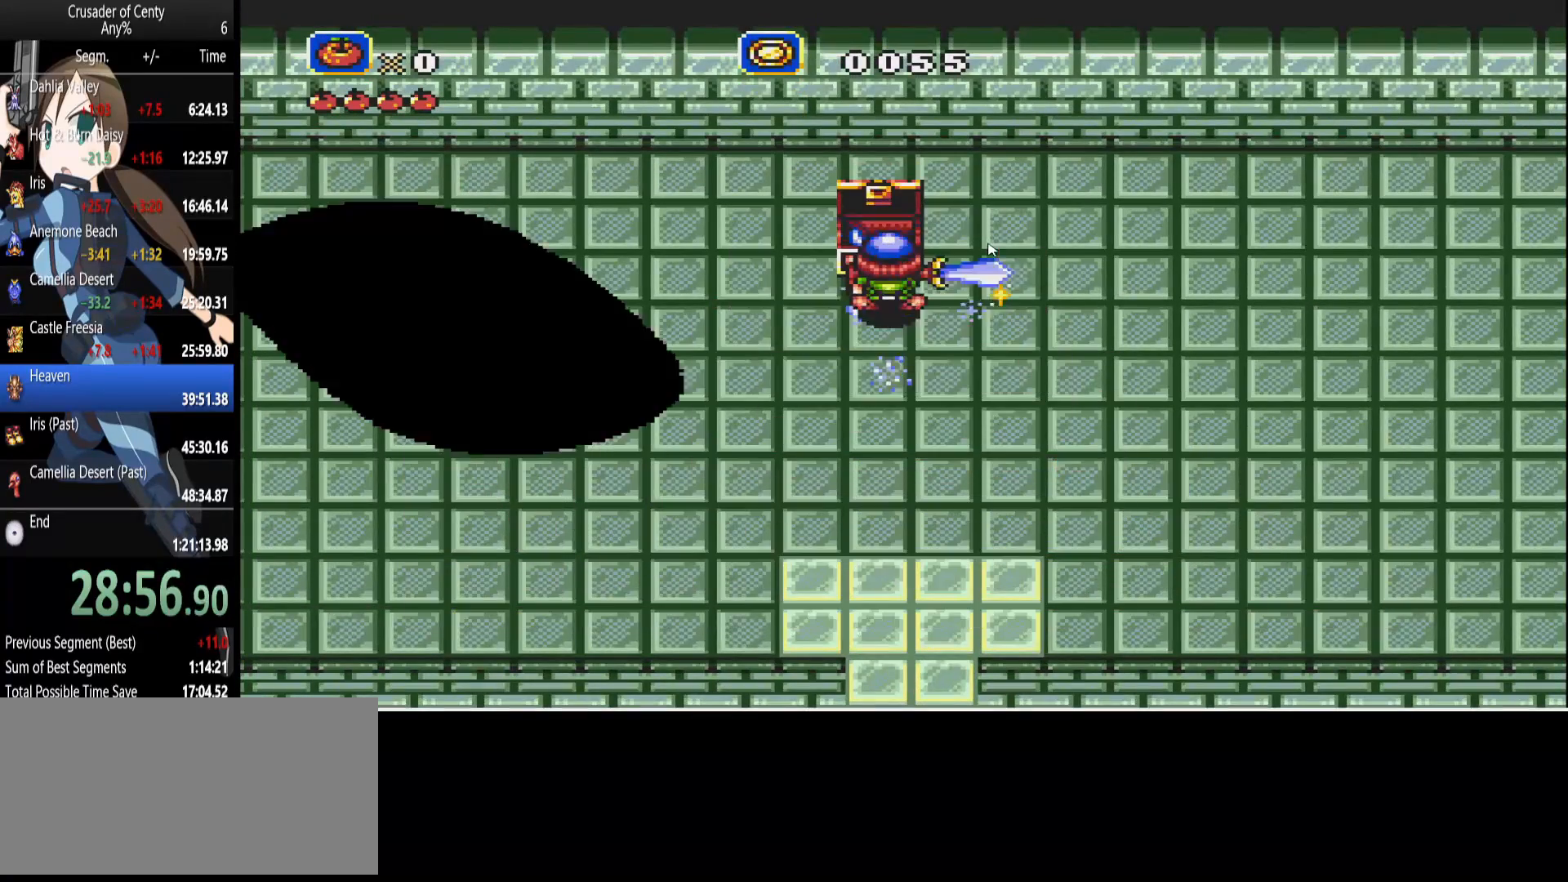
{"buttons": ["DPAD_RIGHT"], "events": [[33, "B", "down"], [83, "B", "up"], [133, "DPAD_RIGHT", "down"]]}
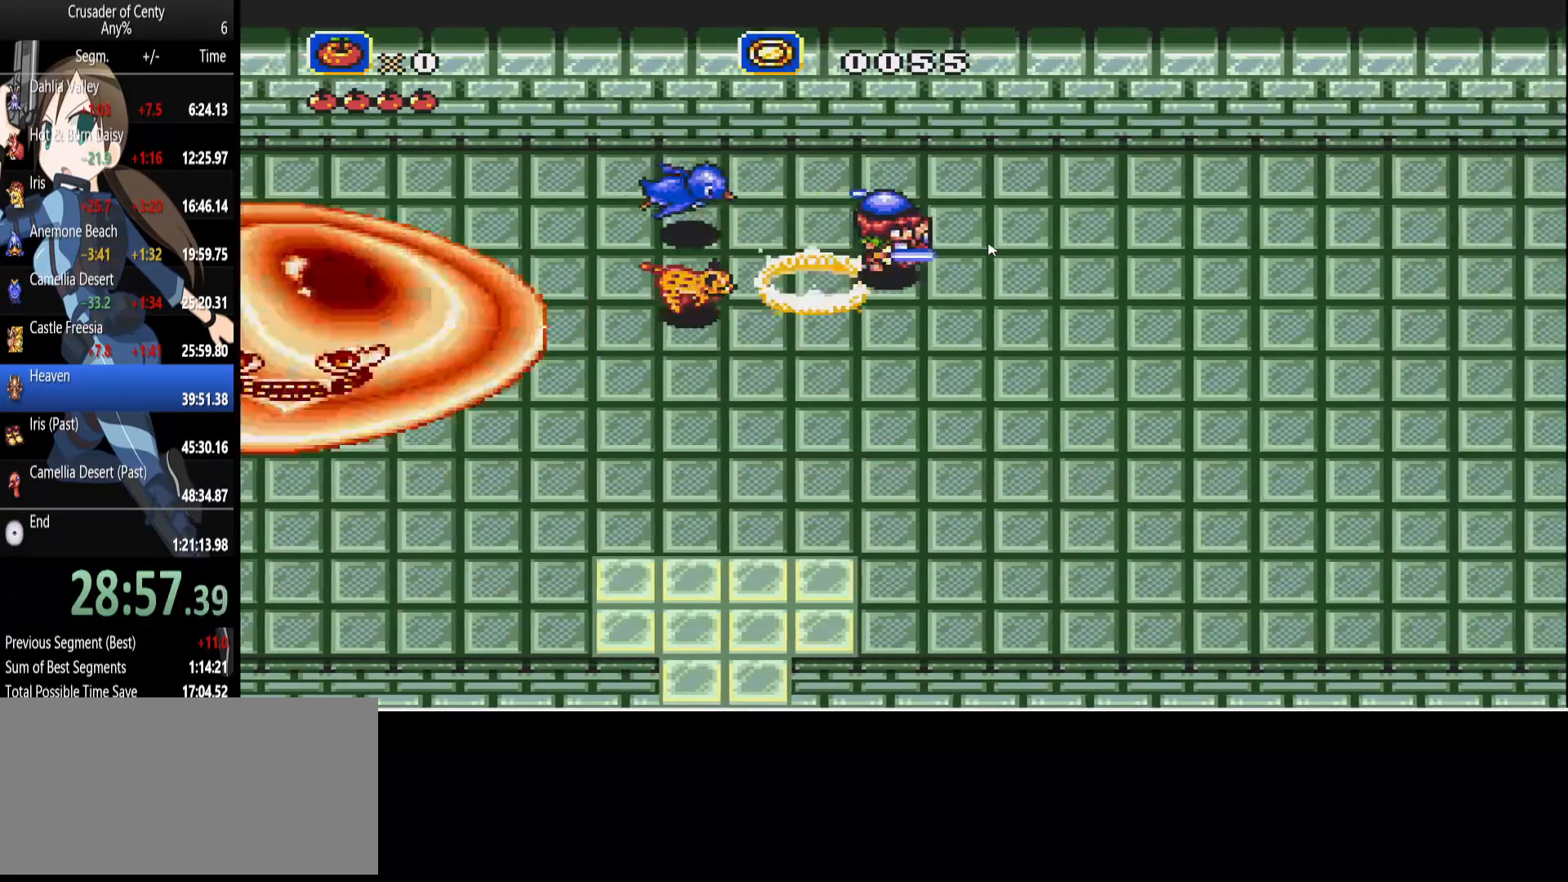
{"buttons": ["A"], "events": [[83, "DPAD_DOWN", "down"], [133, "DPAD_RIGHT", "up"], [183, "A", "down"], [183, "DPAD_LEFT", "down"], [283, "DPAD_DOWN", "up"], [417, "DPAD_LEFT", "up"]]}
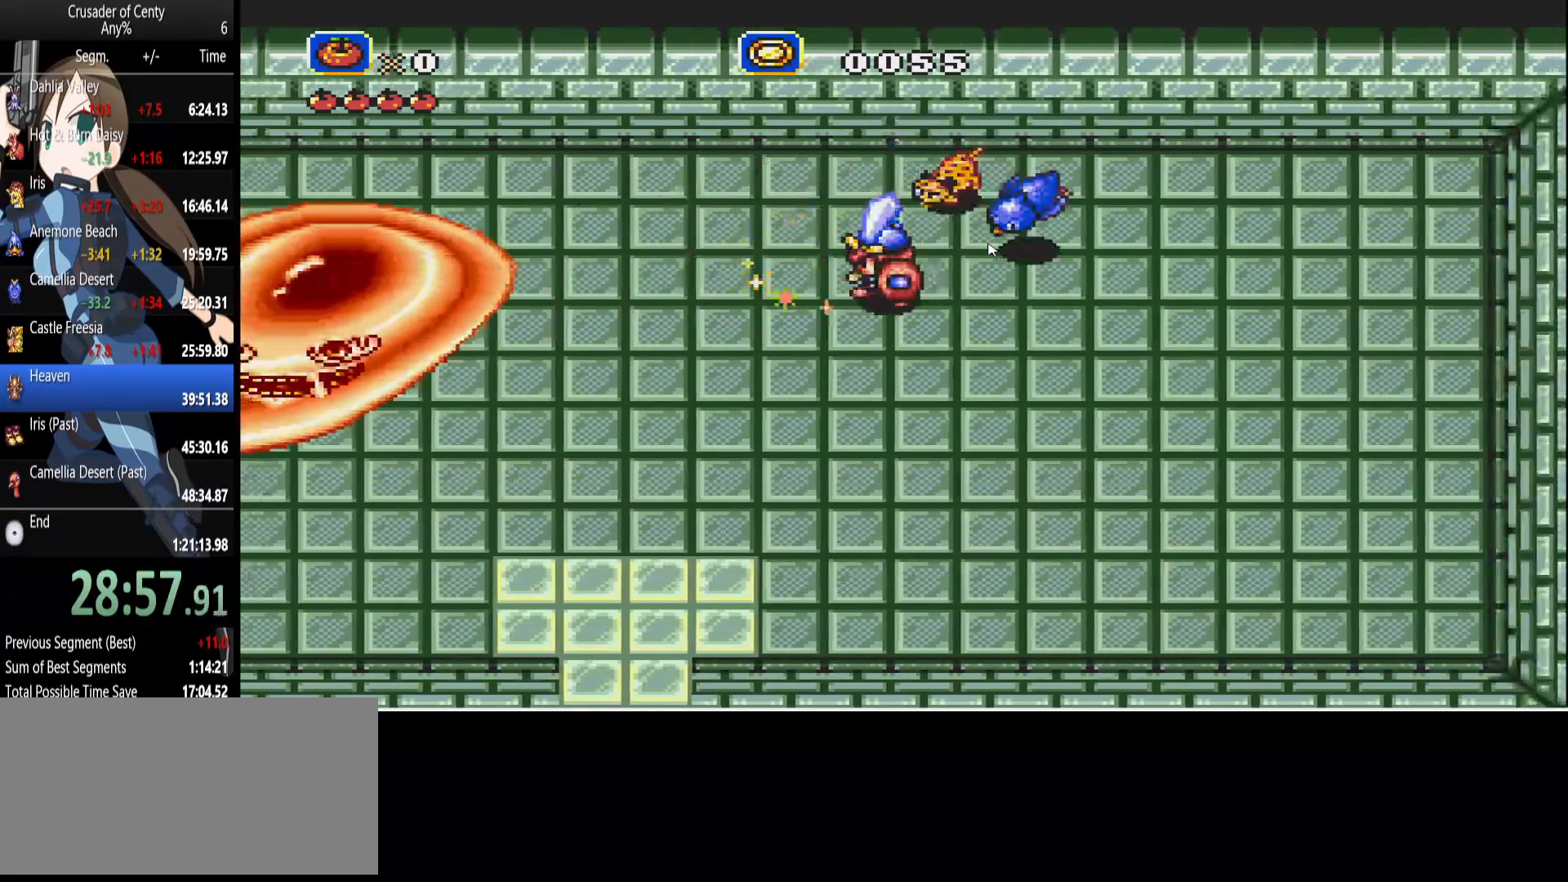
{"buttons": ["A"], "events": [[200, "DPAD_DOWN", "down"], [300, "DPAD_LEFT", "down"], [350, "DPAD_DOWN", "up"], [433, "DPAD_LEFT", "up"]]}
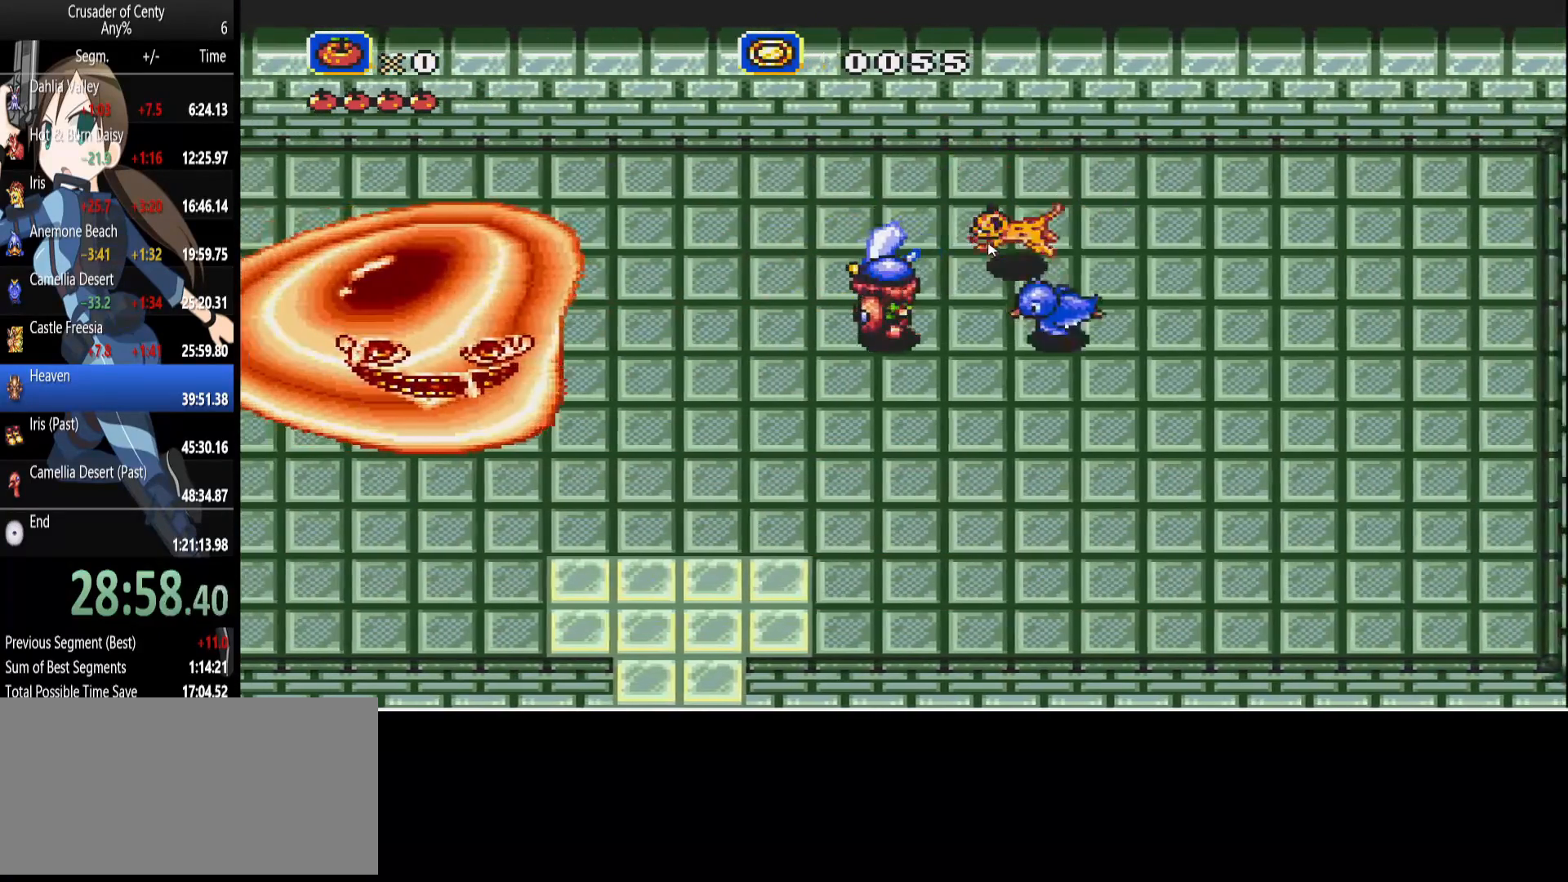
{"buttons": [], "events": [[450, "A", "up"]]}
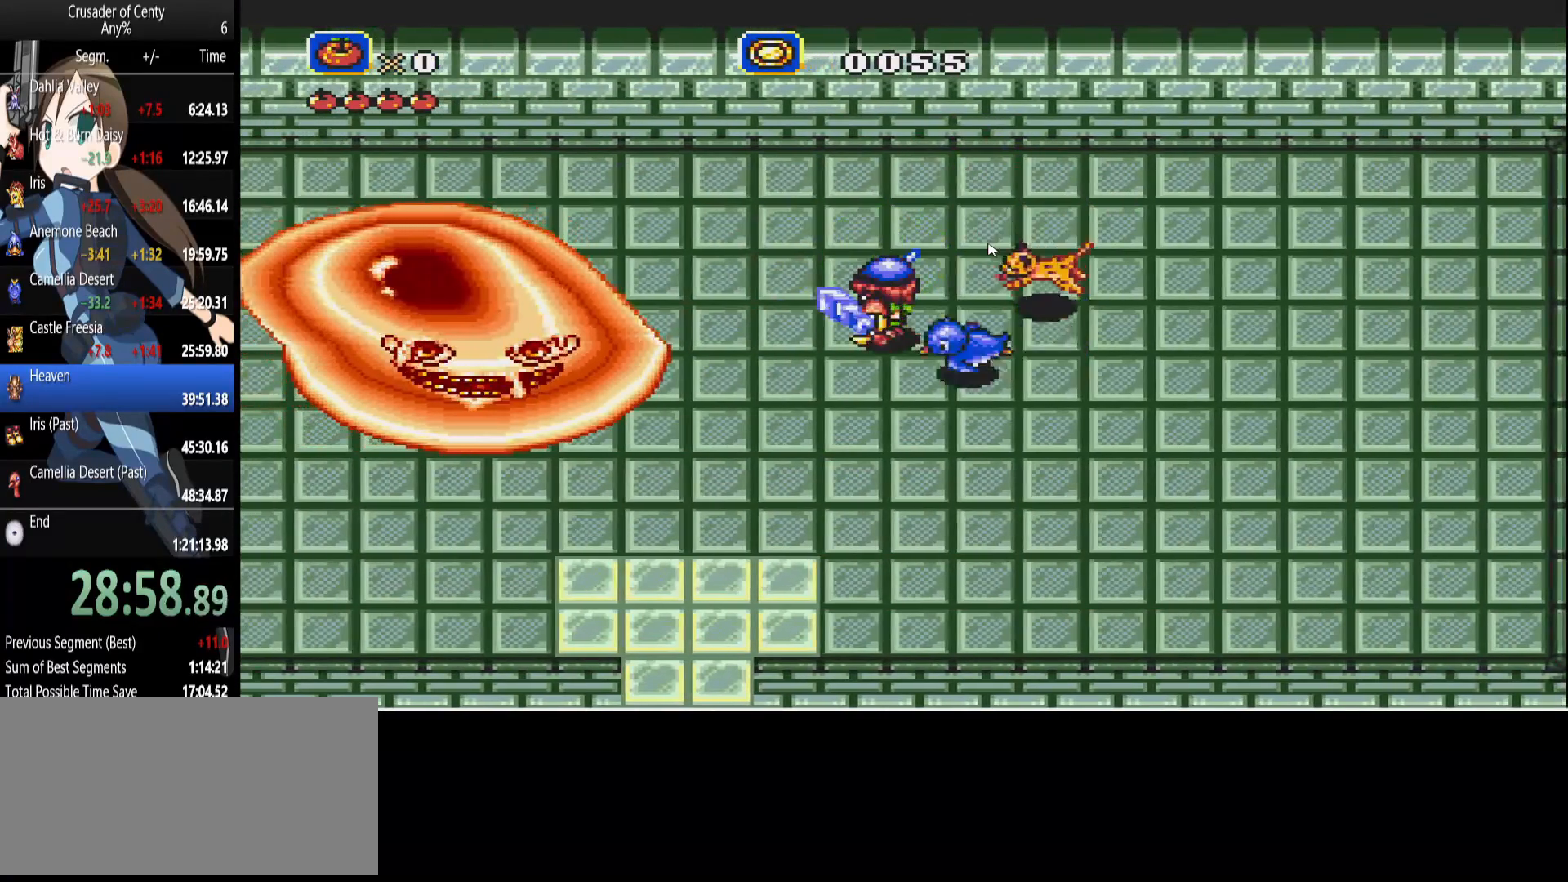
{"buttons": [], "events": []}
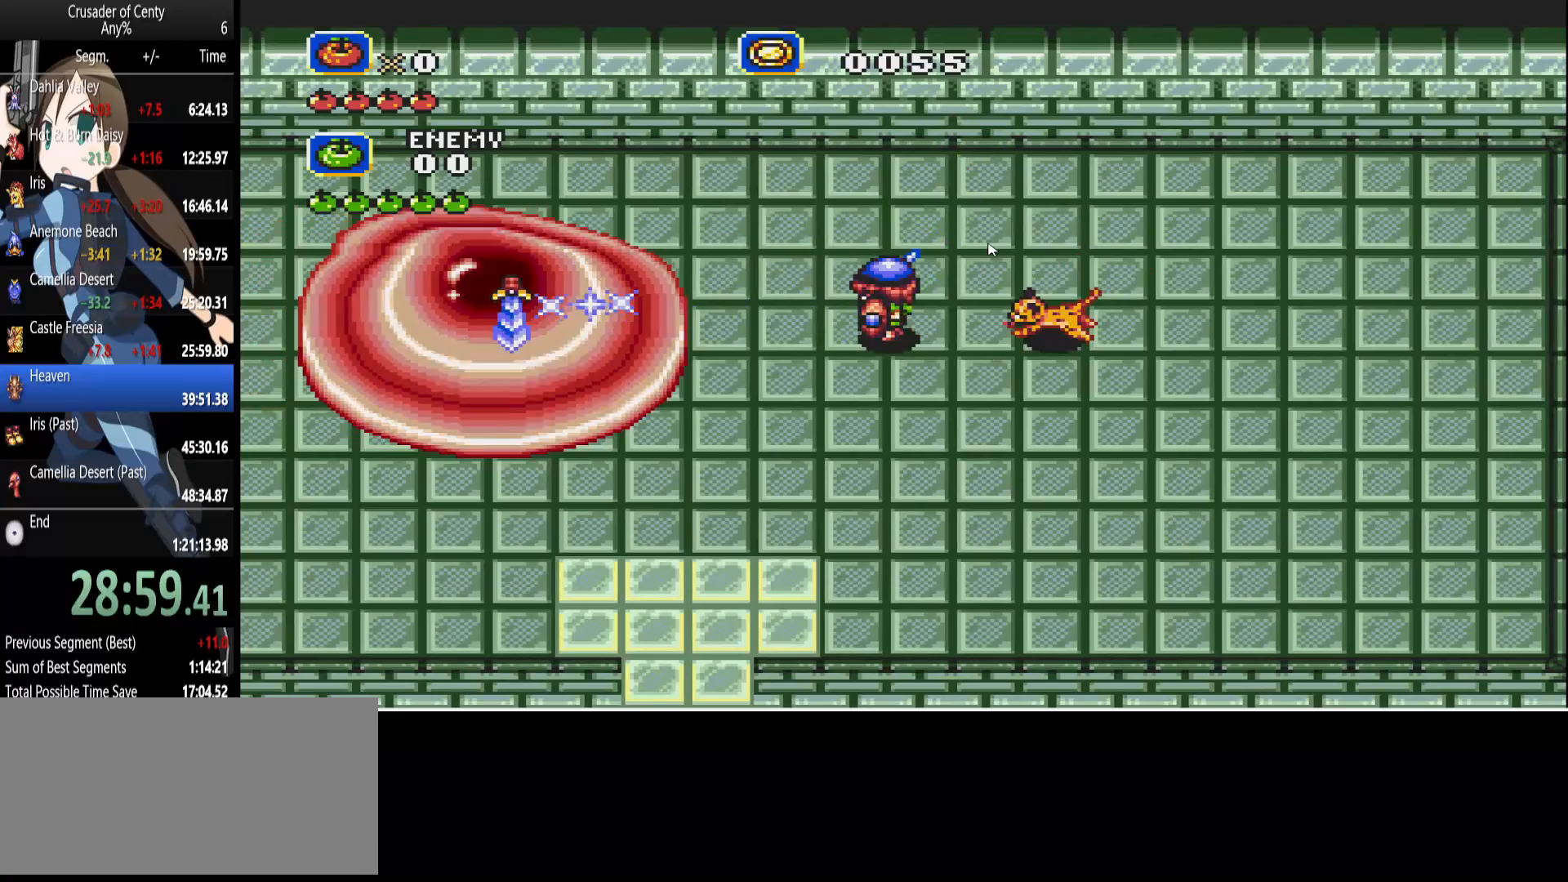
{"buttons": [], "events": [[300, "START", "down"], [383, "START", "up"]]}
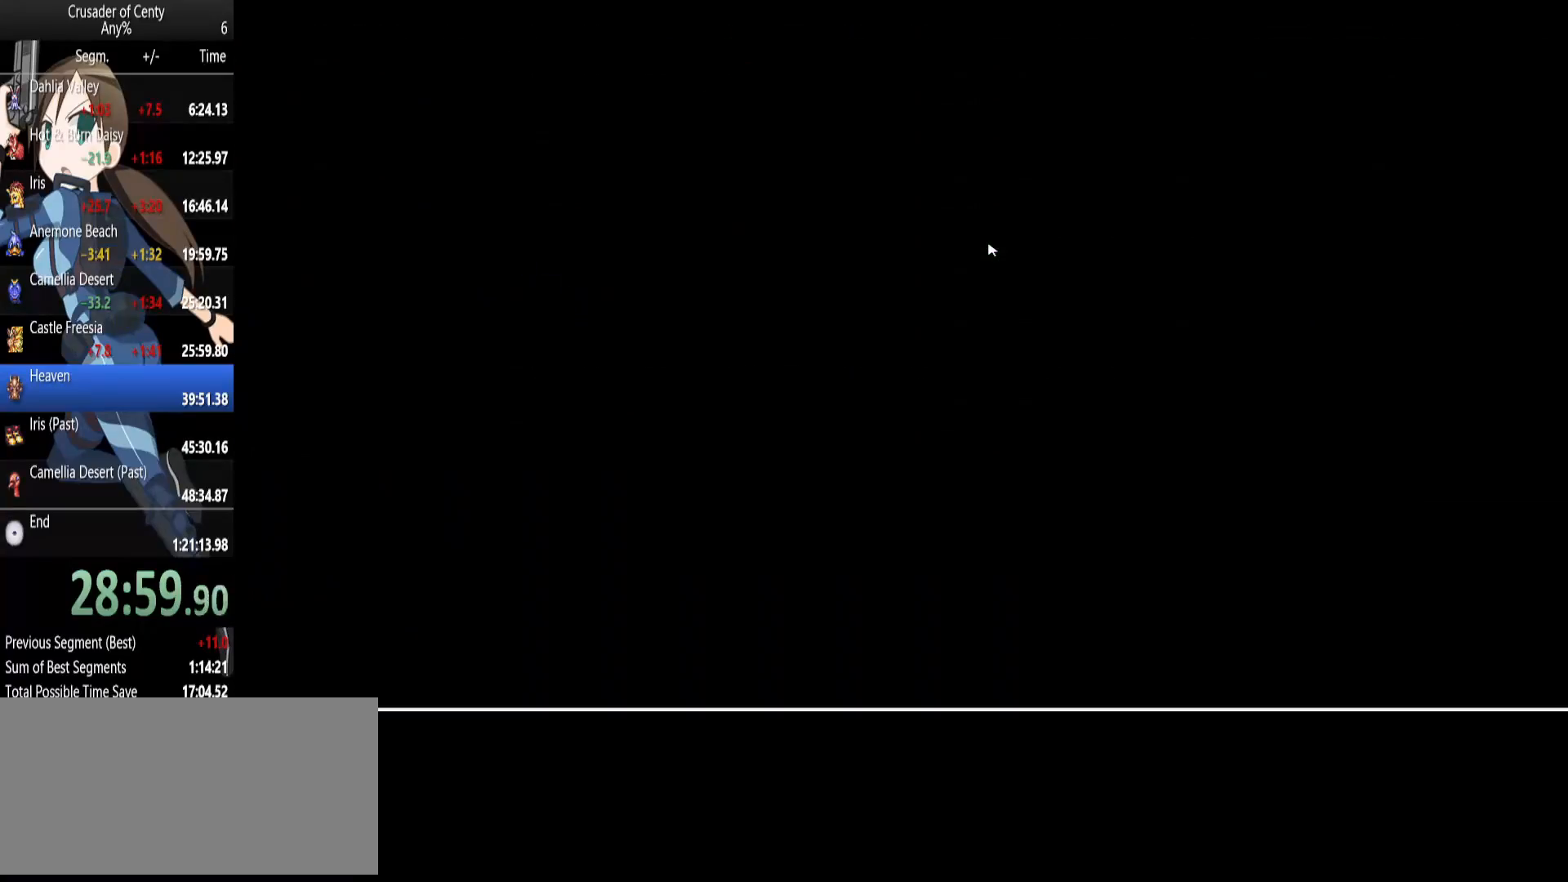
{"buttons": [], "events": []}
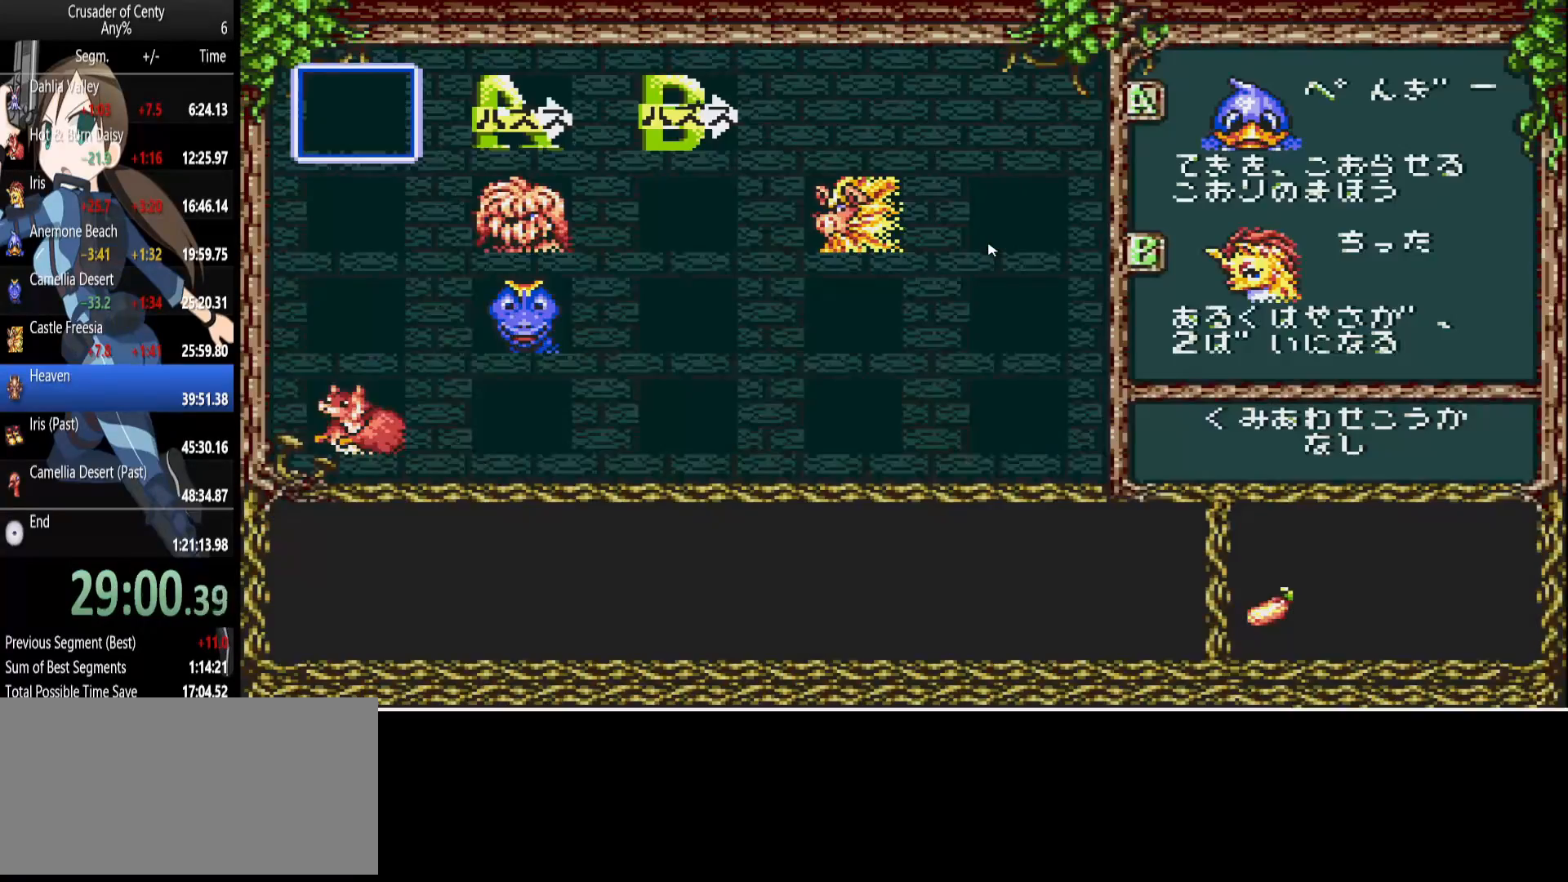
{"buttons": ["DPAD_RIGHT"], "events": [[50, "DPAD_RIGHT", "down"], [100, "DPAD_RIGHT", "up"], [183, "DPAD_RIGHT", "down"], [233, "DPAD_RIGHT", "up"], [367, "DPAD_DOWN", "down"], [417, "DPAD_RIGHT", "down"], [467, "DPAD_DOWN", "up"]]}
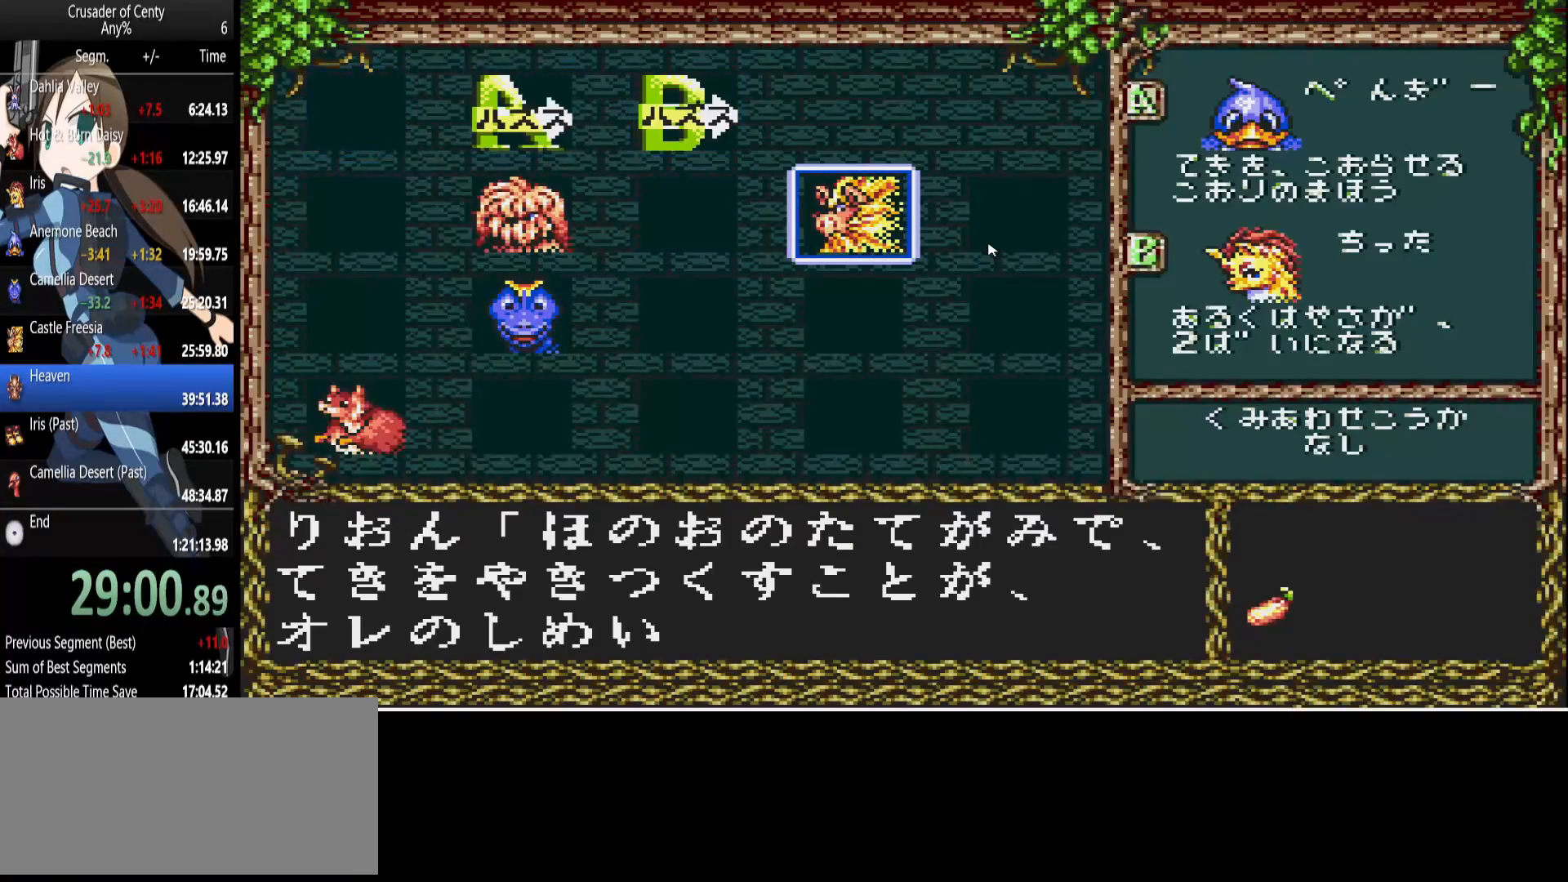
{"buttons": [], "events": [[100, "DPAD_RIGHT", "up"], [433, "A", "down"], [483, "A", "up"]]}
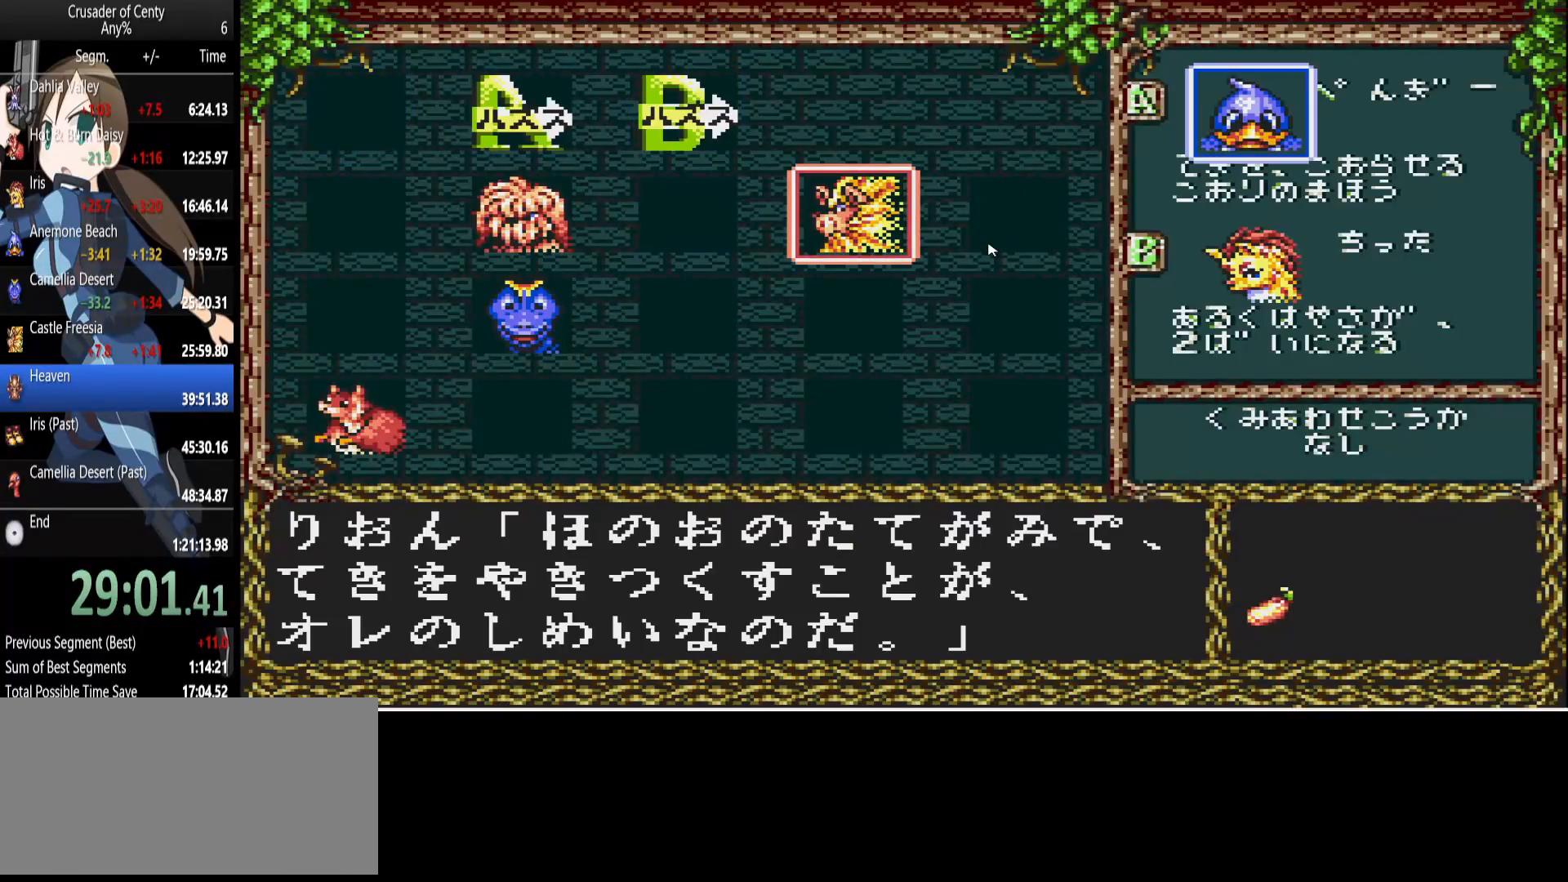
{"buttons": [], "events": [[83, "A", "down"], [117, "A", "up"], [317, "START", "down"], [400, "START", "up"]]}
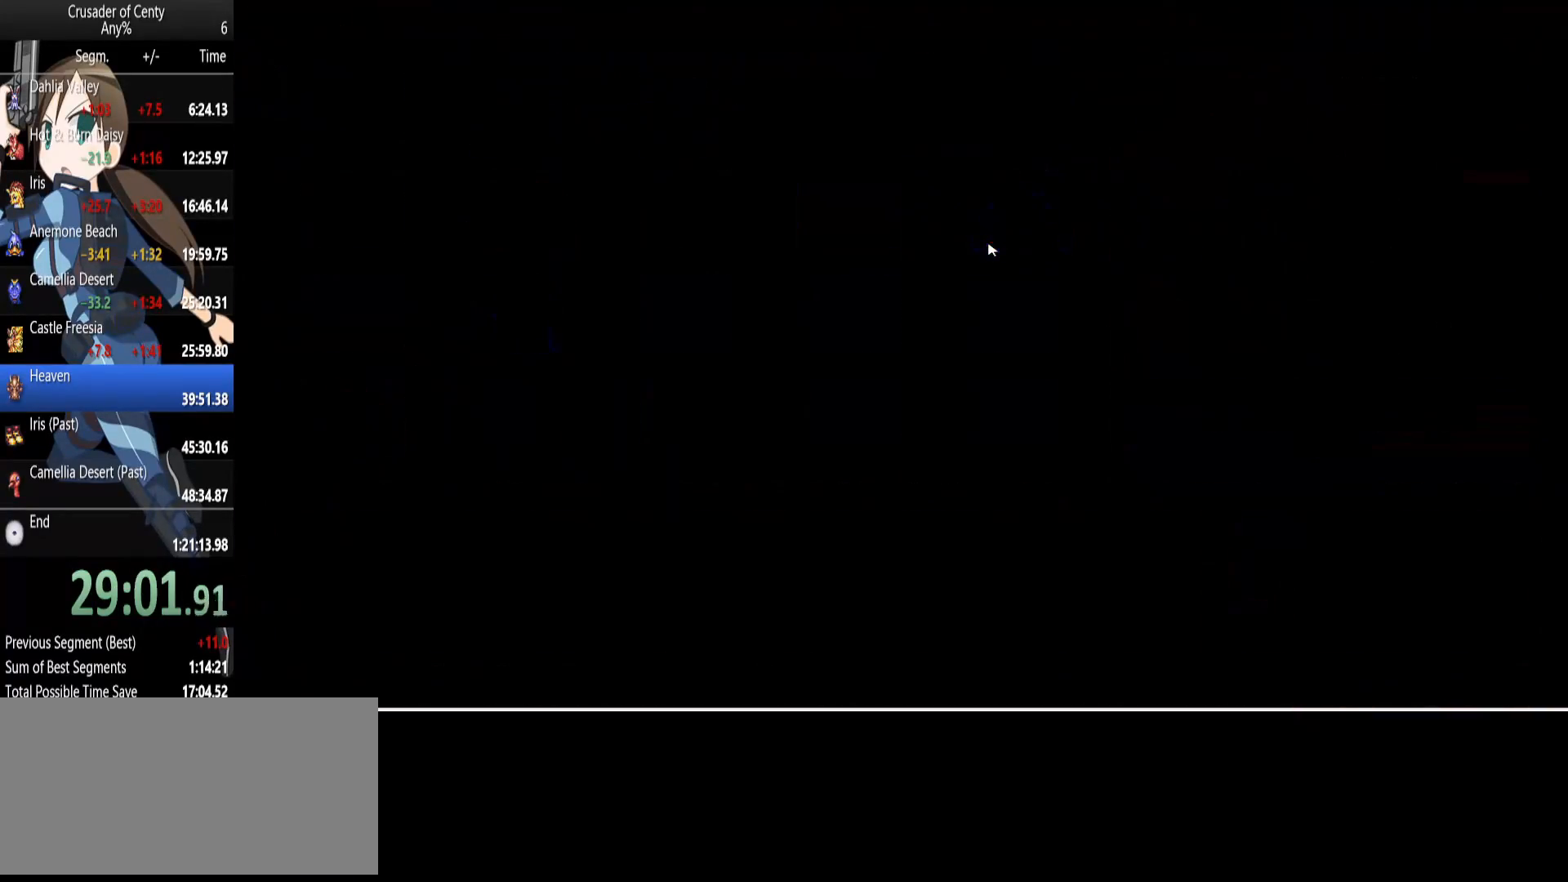
{"buttons": ["A"], "events": [[467, "A", "down"]]}
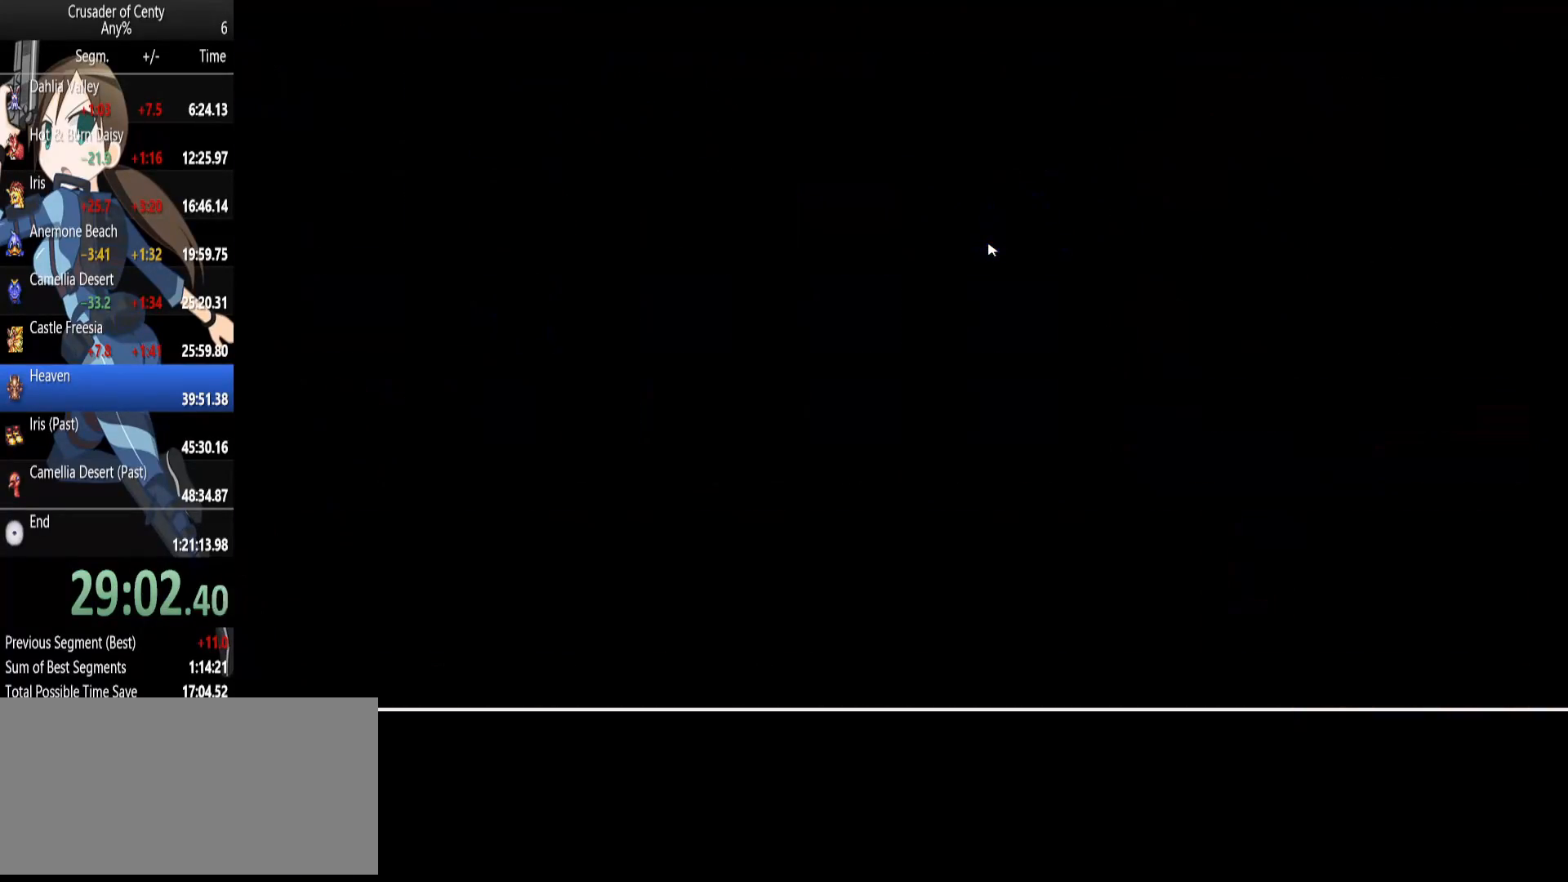
{"buttons": [], "events": [[17, "A", "up"], [150, "A", "down"], [200, "A", "up"]]}
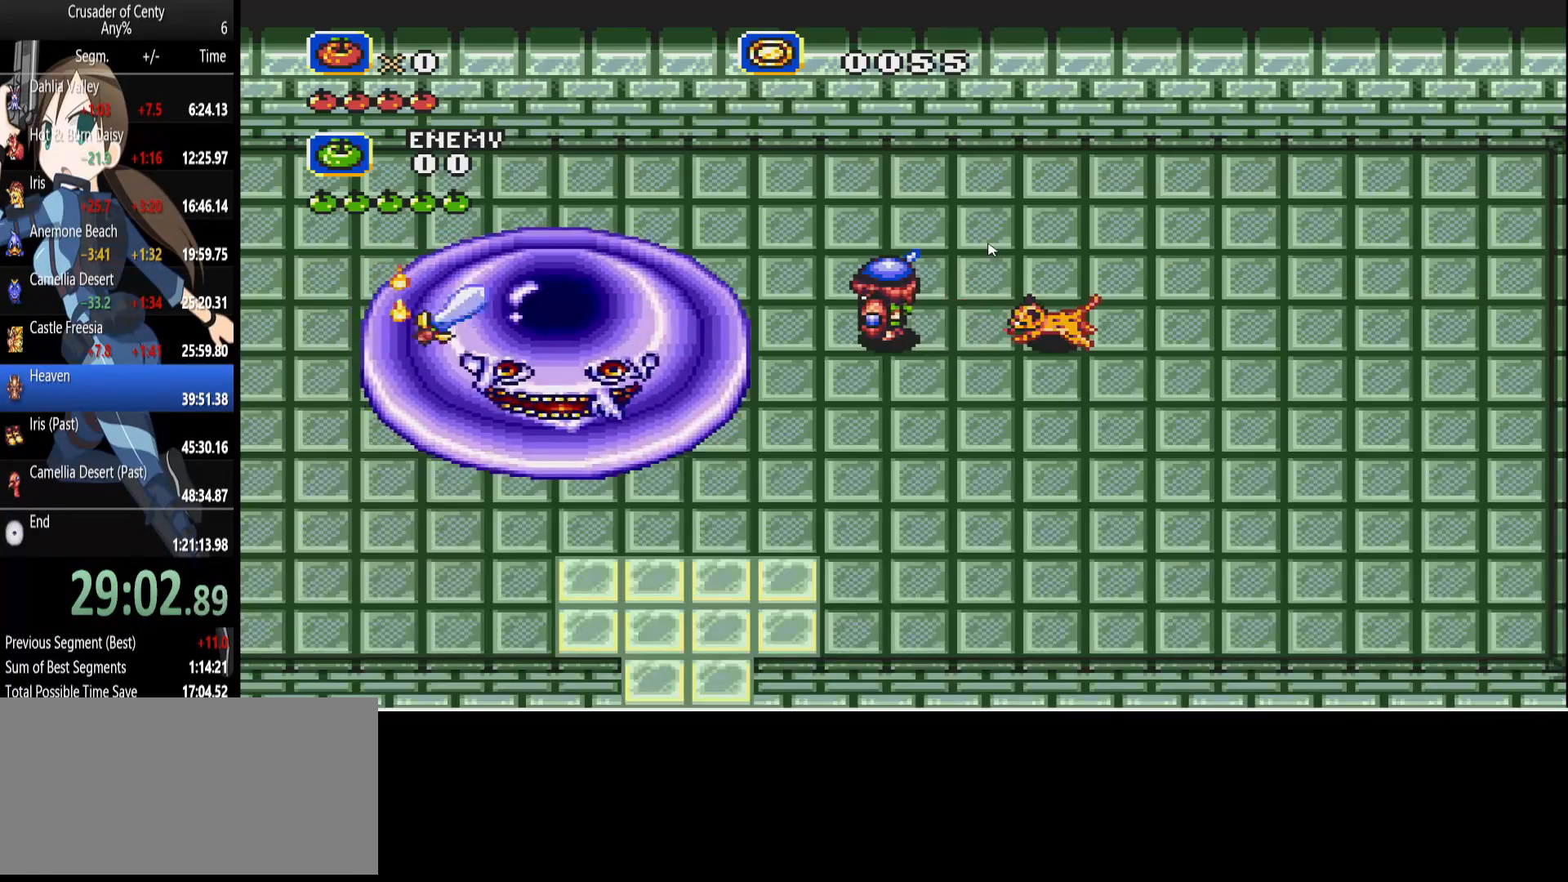
{"buttons": ["DPAD_DOWN", "DPAD_RIGHT"], "events": [[450, "DPAD_DOWN", "down"], [450, "DPAD_RIGHT", "down"]]}
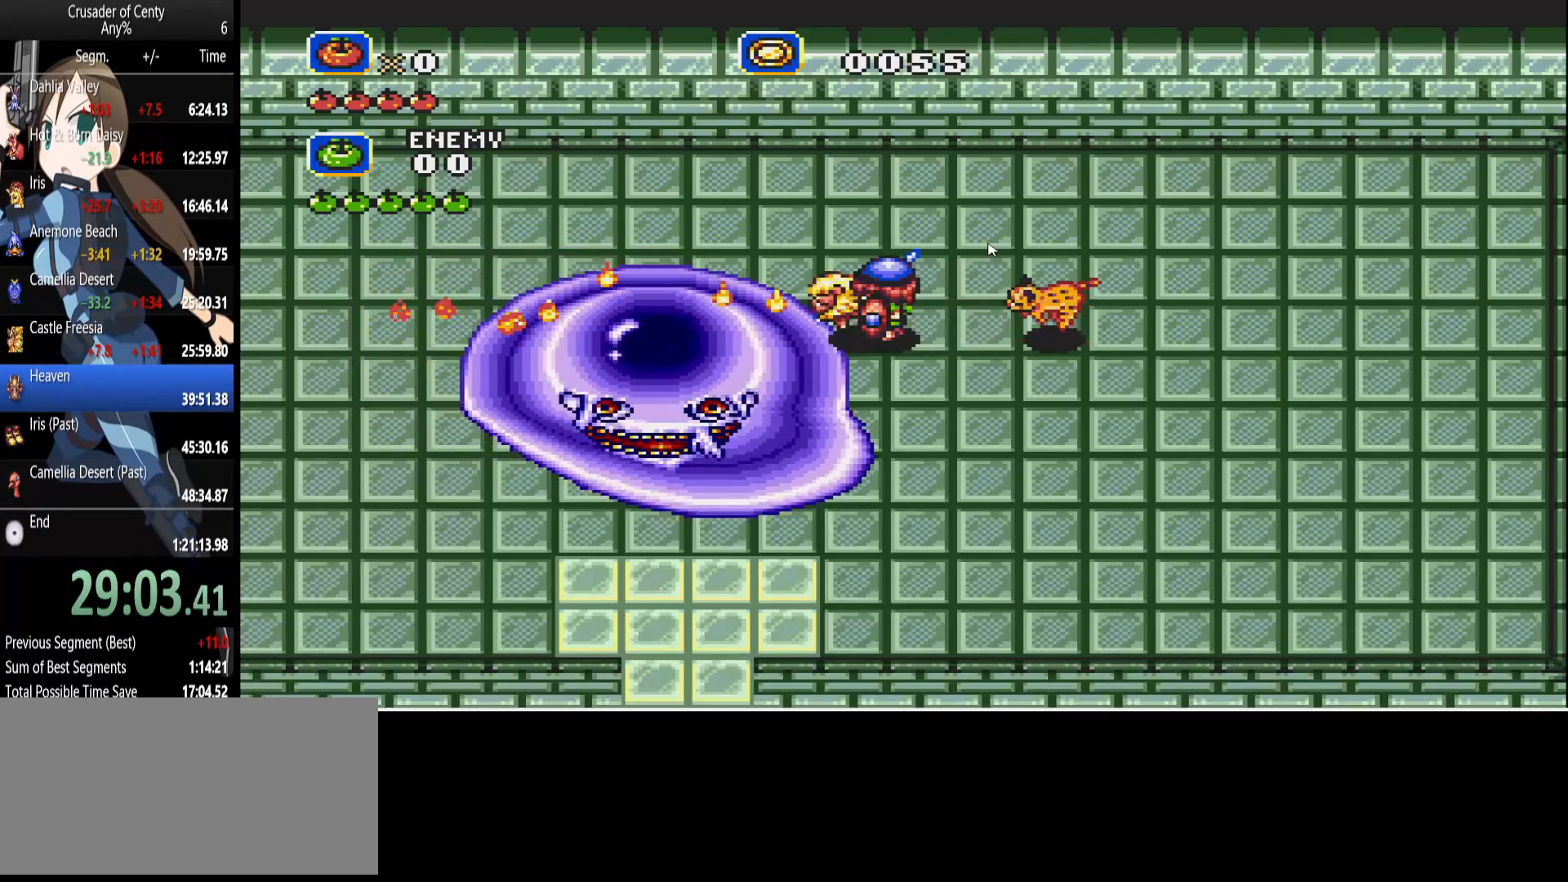
{"buttons": ["A", "DPAD_RIGHT"], "events": [[50, "A", "down"], [467, "DPAD_DOWN", "up"]]}
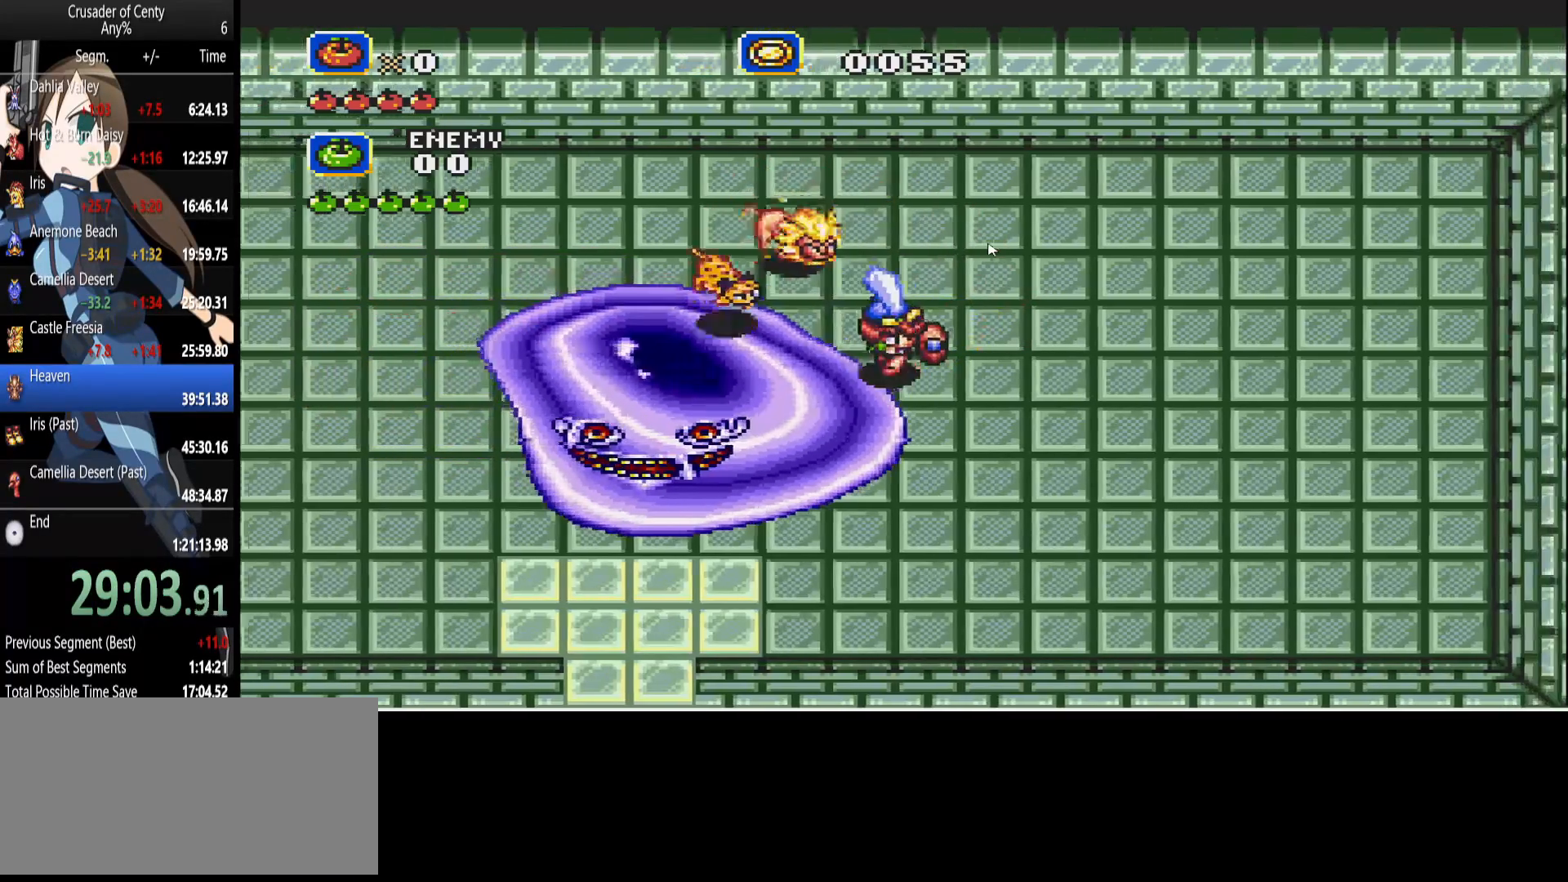
{"buttons": ["A", "DPAD_LEFT"], "events": [[250, "DPAD_DOWN", "down"], [383, "DPAD_LEFT", "down"], [433, "DPAD_RIGHT", "up"], [483, "DPAD_DOWN", "up"]]}
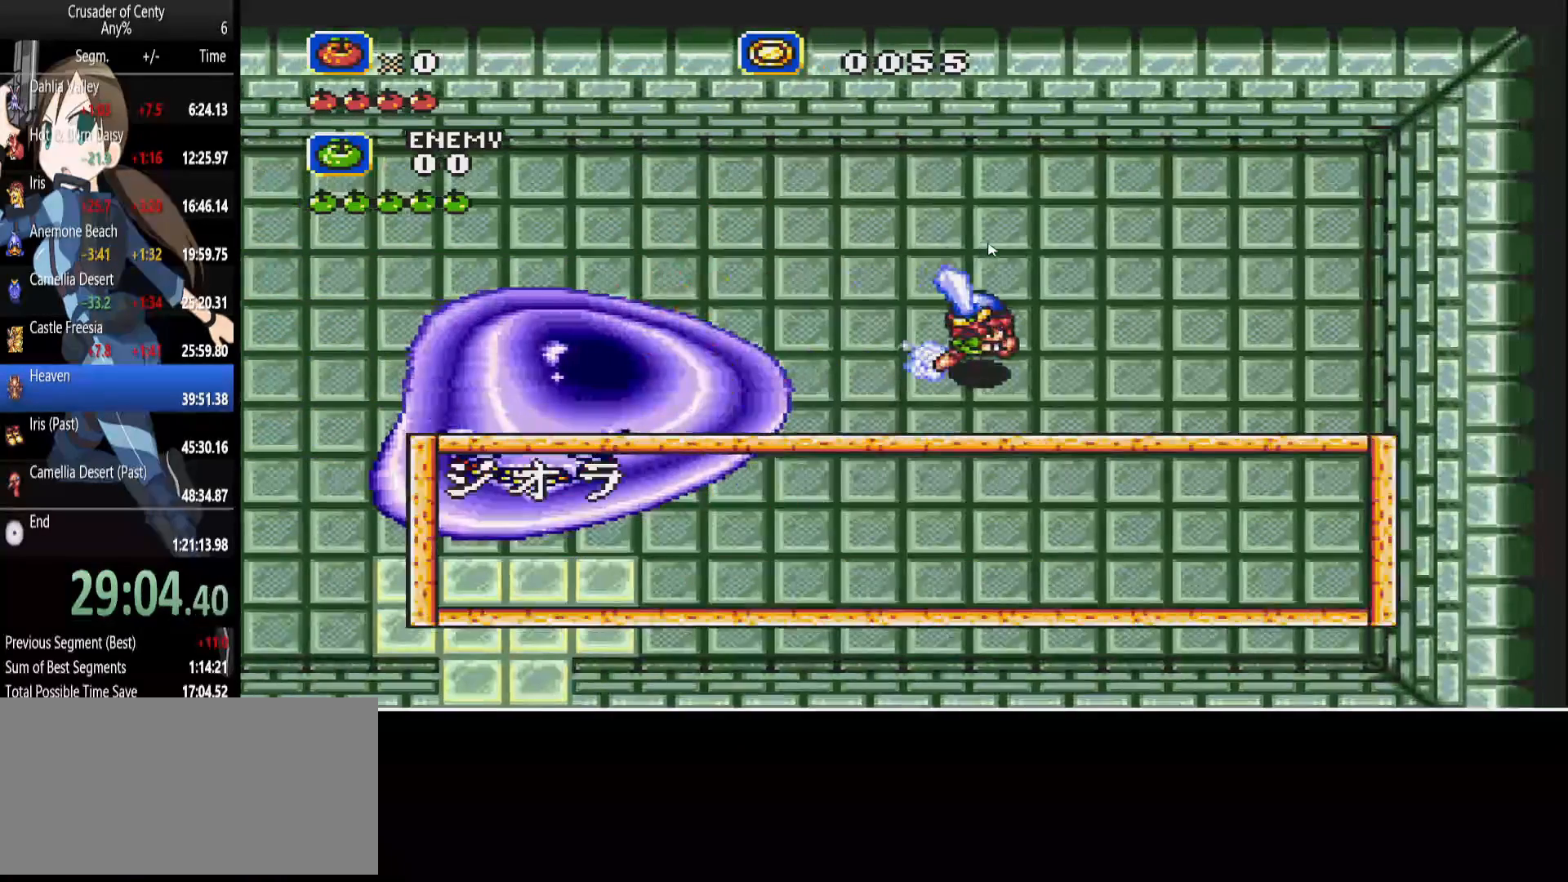
{"buttons": ["A", "B"], "events": [[33, "DPAD_LEFT", "up"], [350, "B", "down"], [450, "B", "up"], [500, "B", "down"]]}
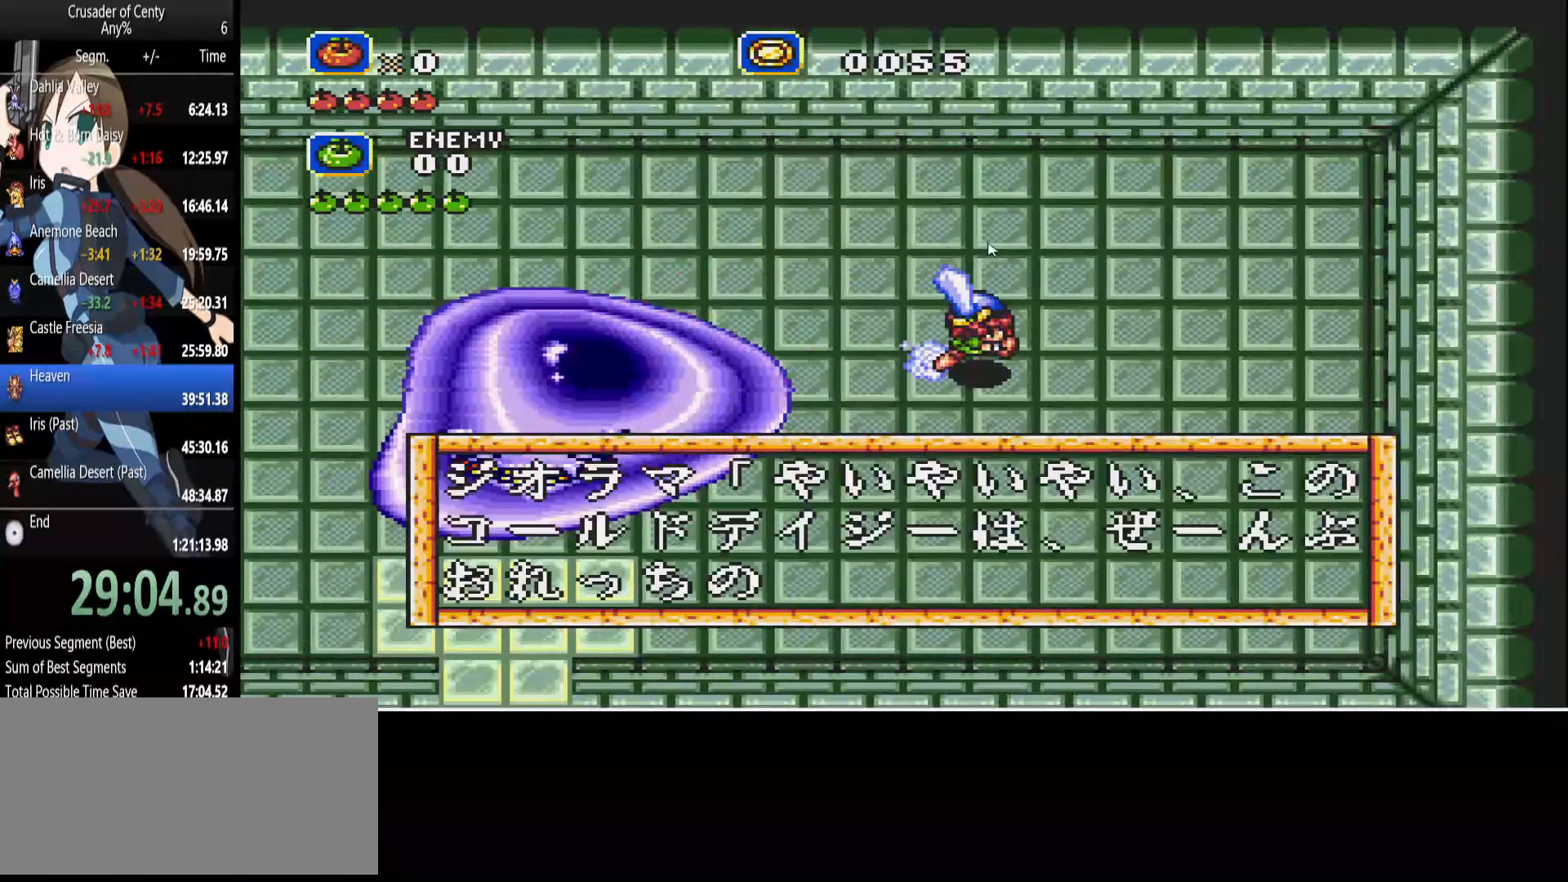
{"buttons": ["A", "DPAD_DOWN"], "events": [[100, "B", "up"], [183, "B", "down"], [283, "B", "up"], [333, "DPAD_DOWN", "down"], [367, "B", "down"], [467, "B", "up"]]}
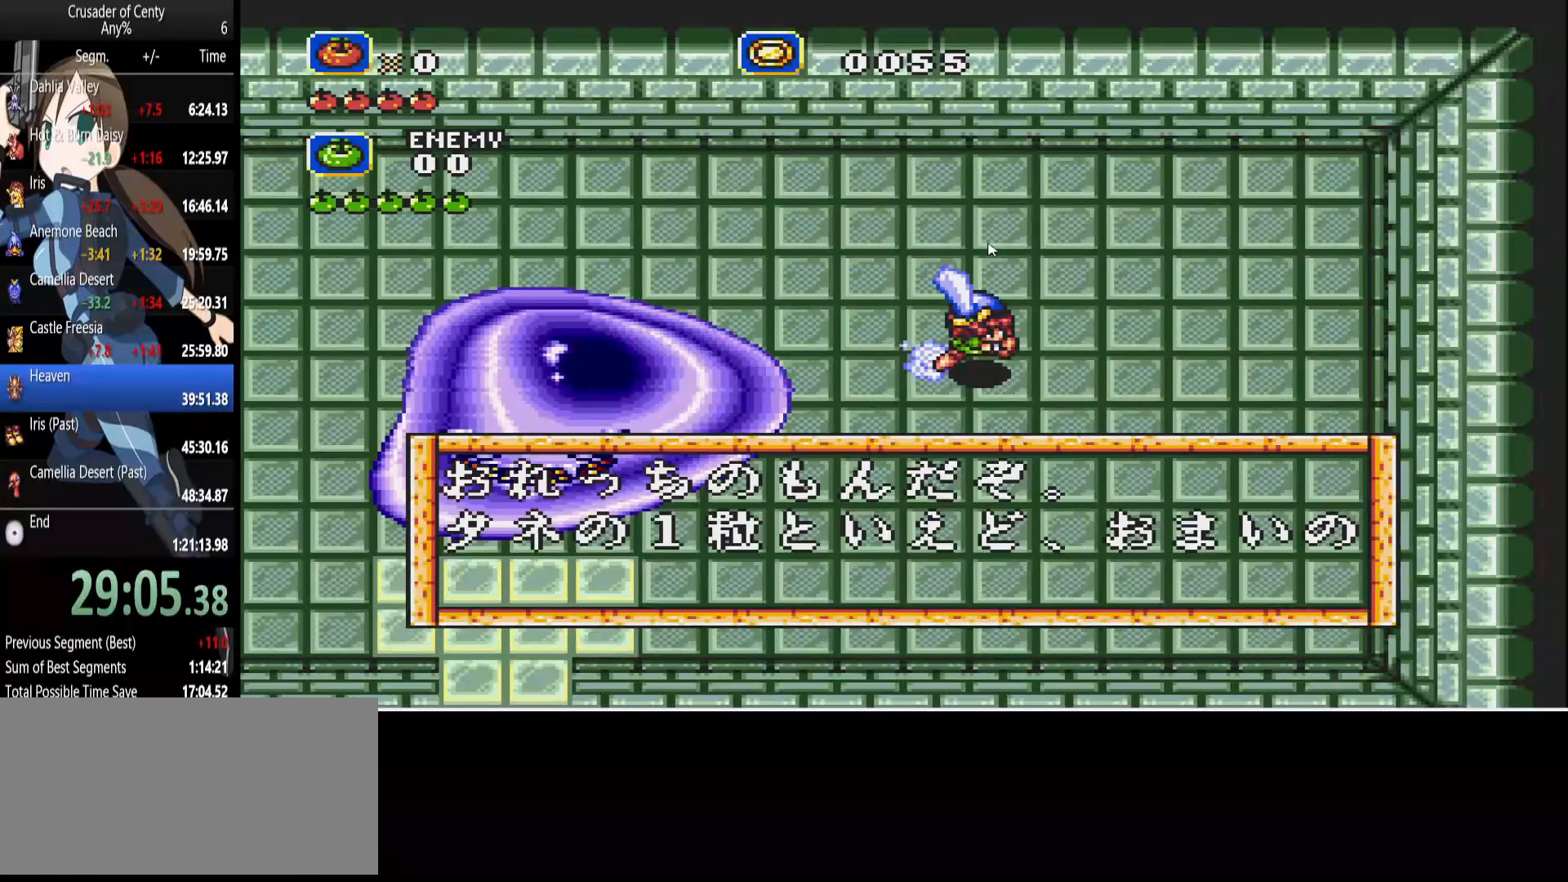
{"buttons": ["A", "B"], "events": [[67, "B", "down"], [117, "DPAD_DOWN", "up"], [150, "B", "up"], [250, "B", "down"], [333, "B", "up"], [433, "B", "down"]]}